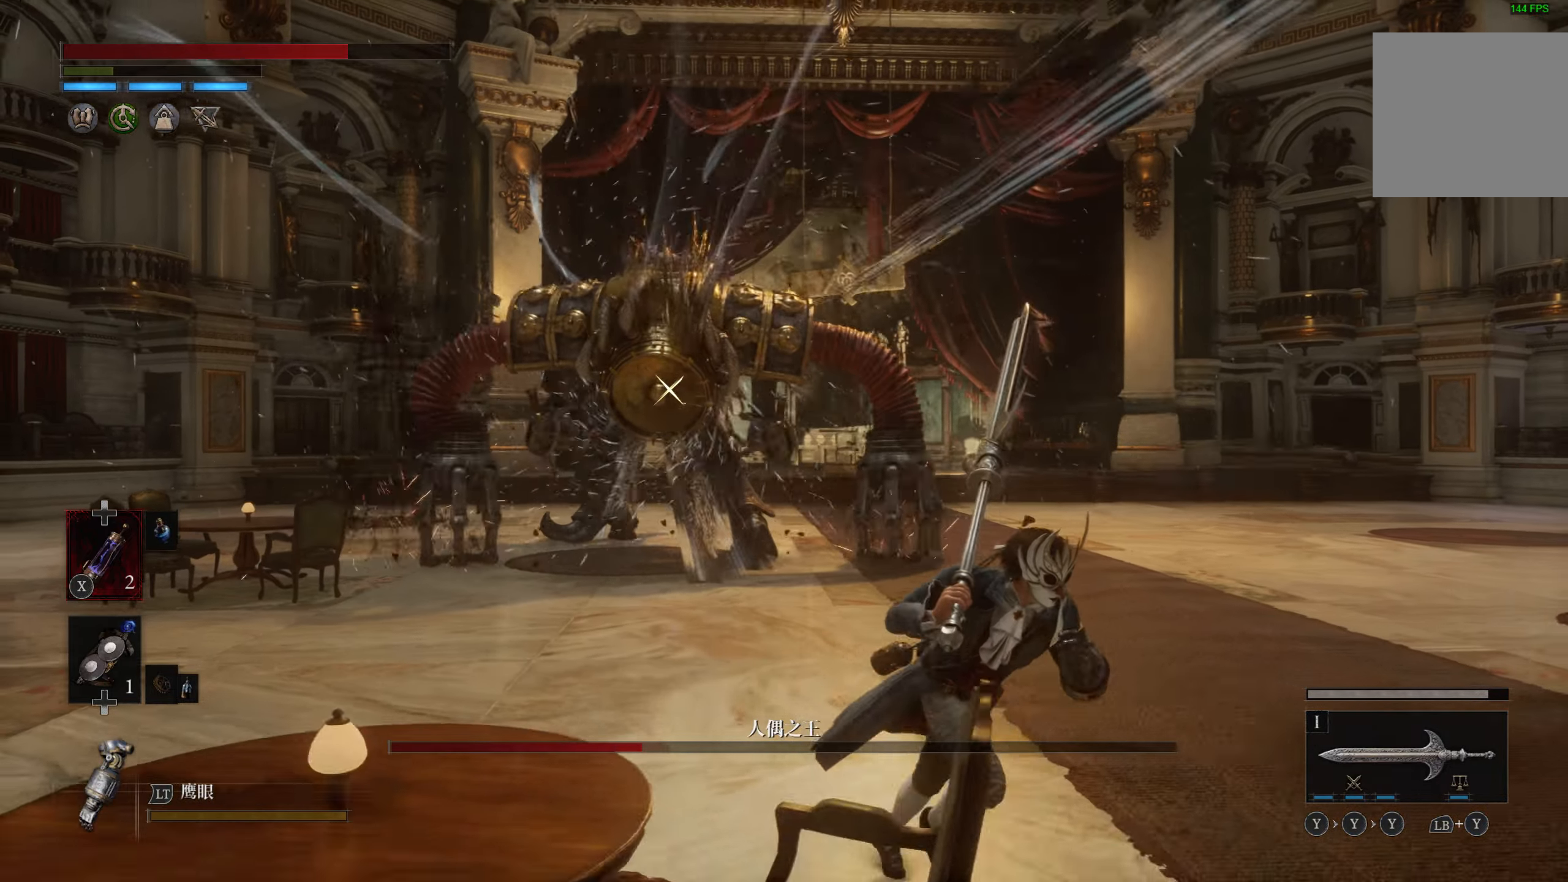
Gameplay with a controller (PlayStation layout); each line is a JSON object with the inputs held at the frame after it. "events" lists button and stick changes between this image and that frame as [ms after this image, input, new state], when the widget could be followed in between.
{"buttons": ["DPAD_DOWN"], "left_stick": "down", "right_stick": "center", "events": [[500, "CIRCLE", "up"], [500, "DPAD_DOWN", "down"]]}
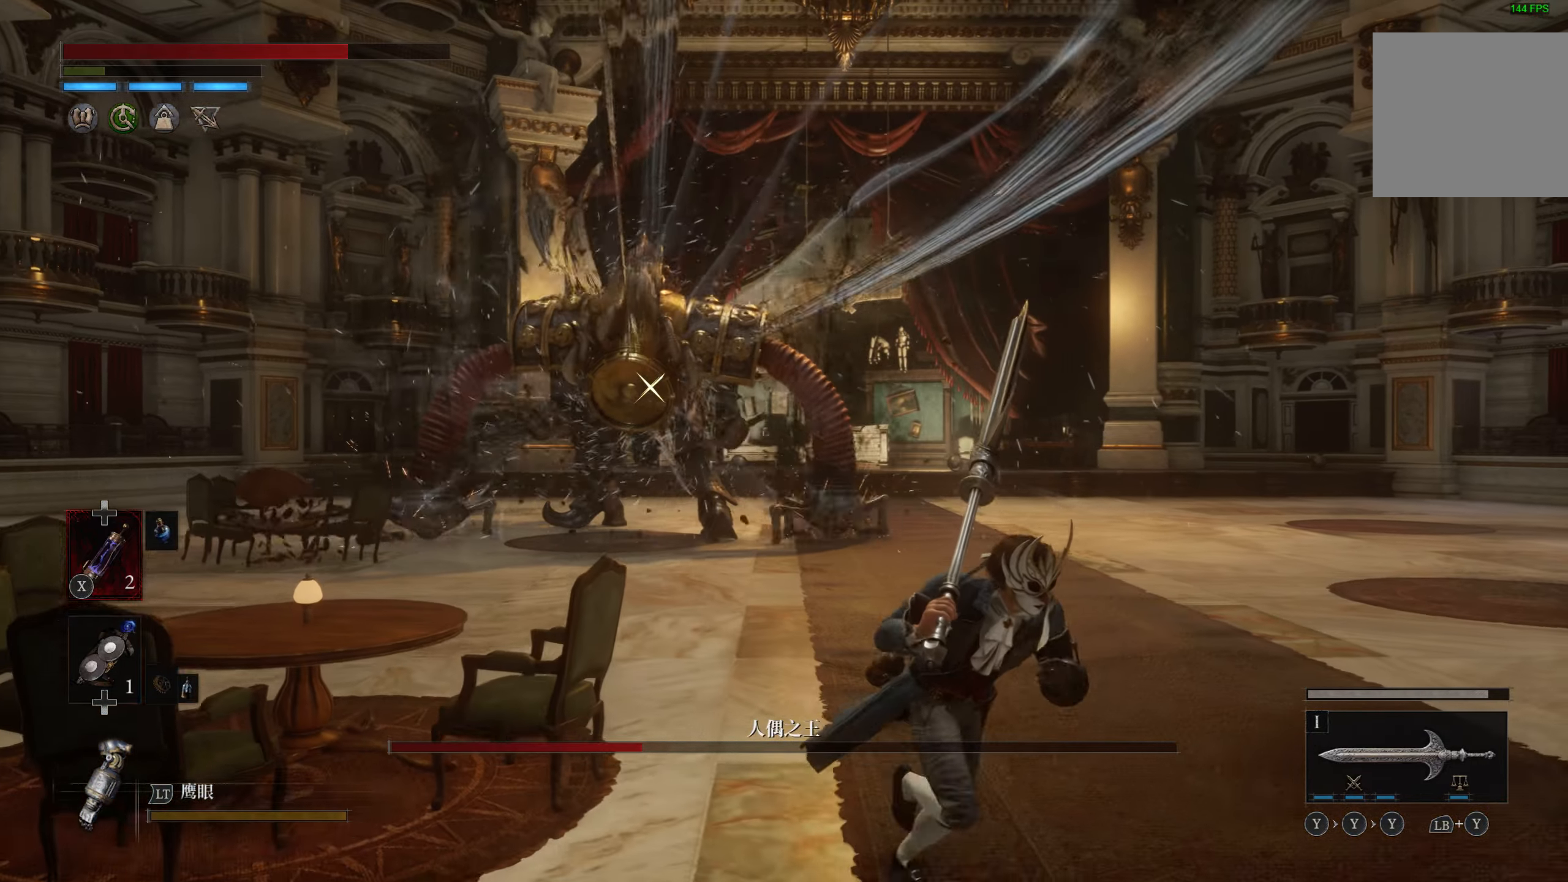
{"buttons": ["SQUARE"], "left_stick": "down", "right_stick": "center", "events": [[133, "DPAD_DOWN", "up"], [333, "SQUARE", "down"]]}
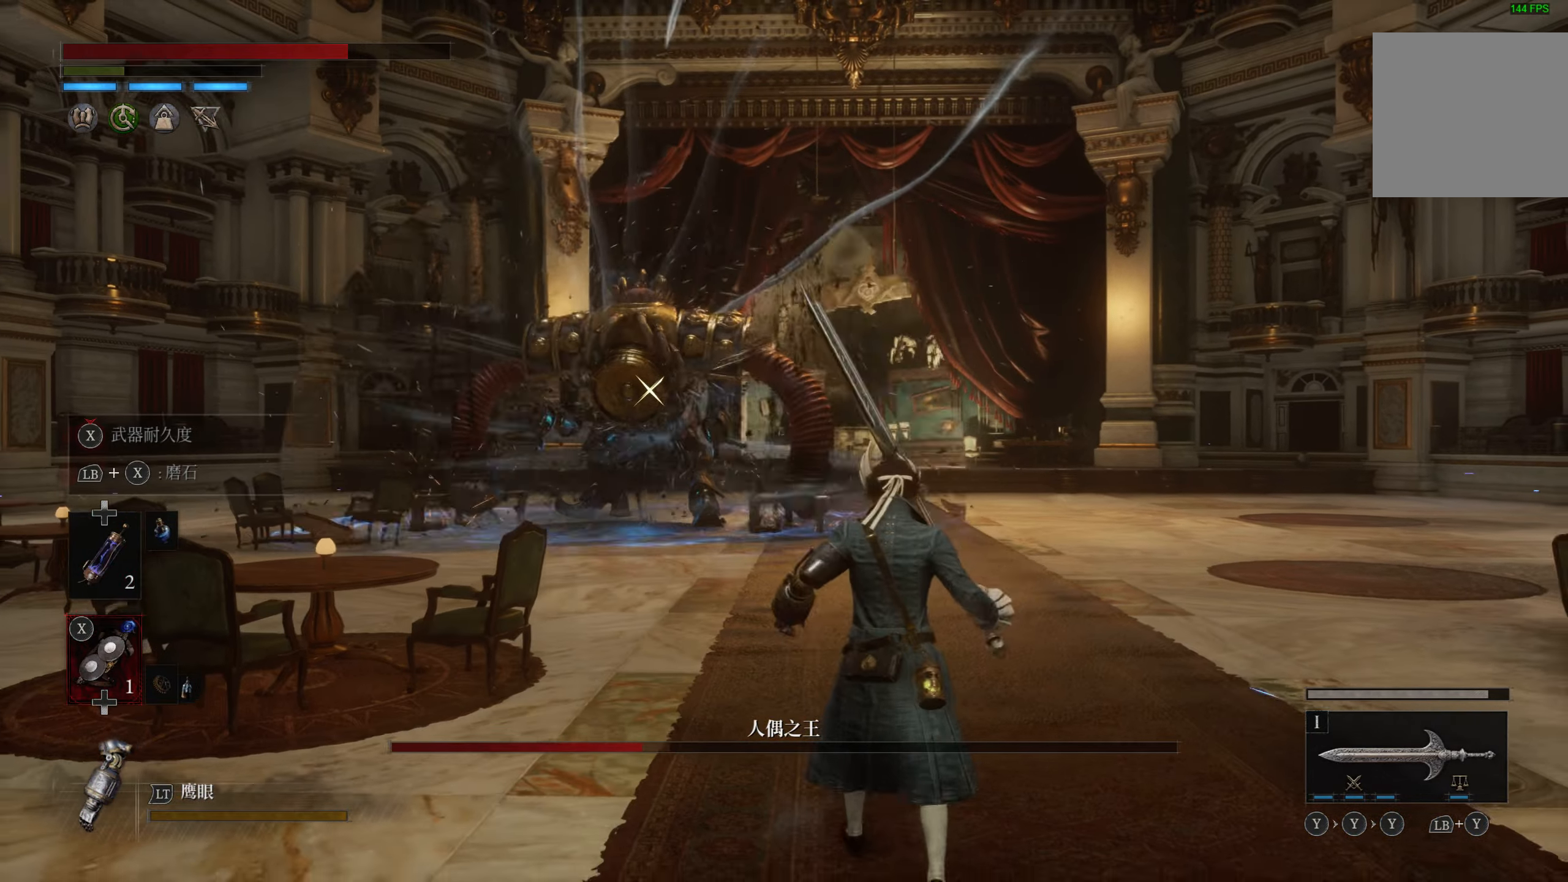
{"buttons": ["SQUARE"], "left_stick": "center", "right_stick": "center", "events": [[200, "left_stick", "down-right"], [366, "left_stick", "center"]]}
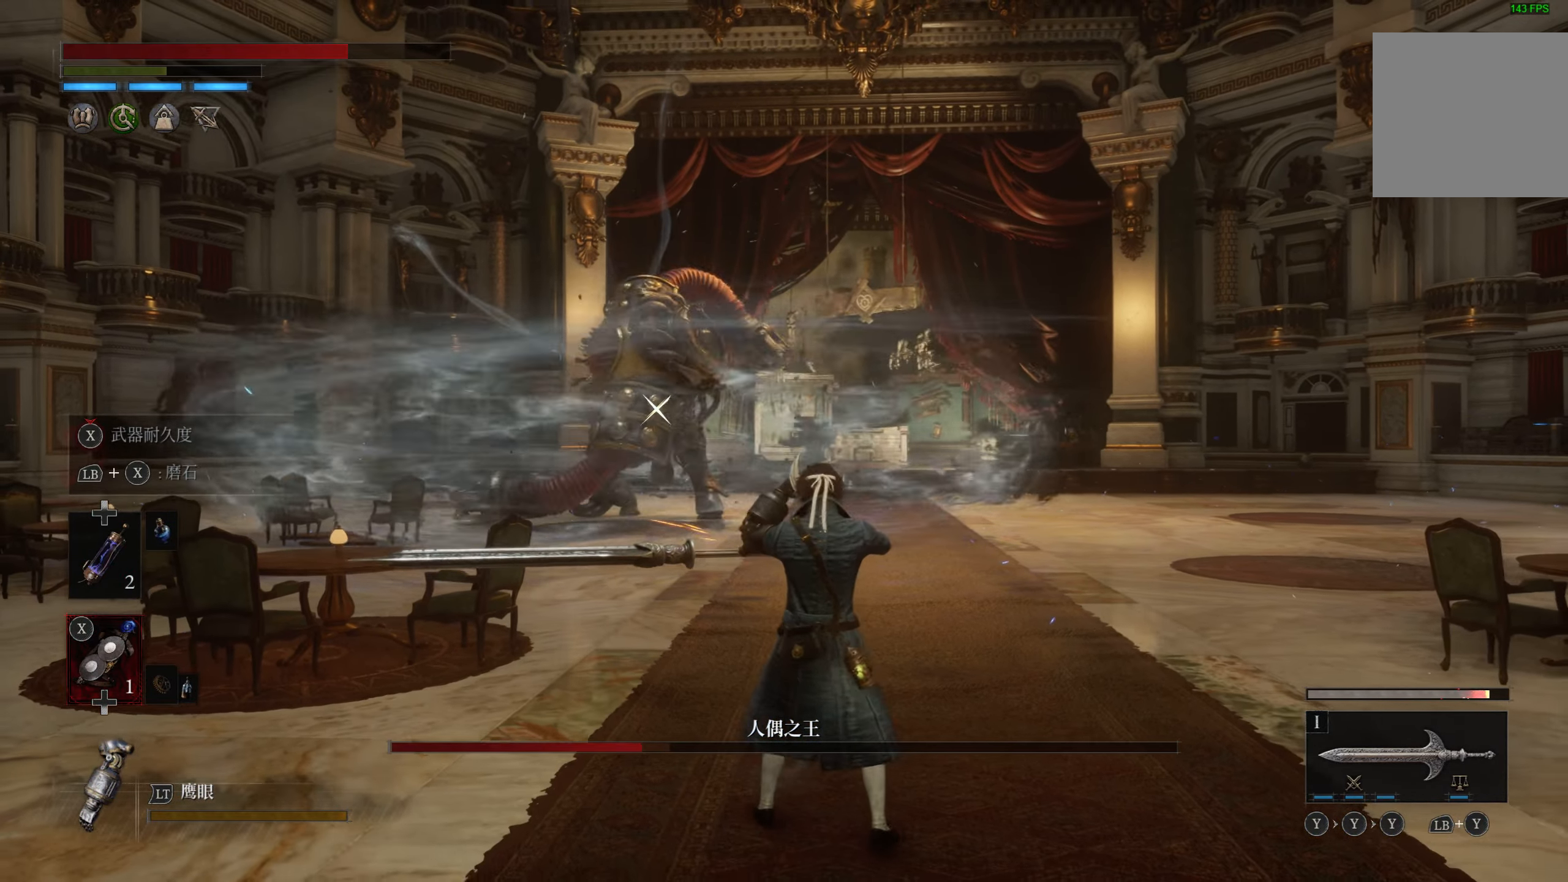
{"buttons": ["SQUARE"], "left_stick": "up", "right_stick": "center", "events": [[150, "left_stick", "up"]]}
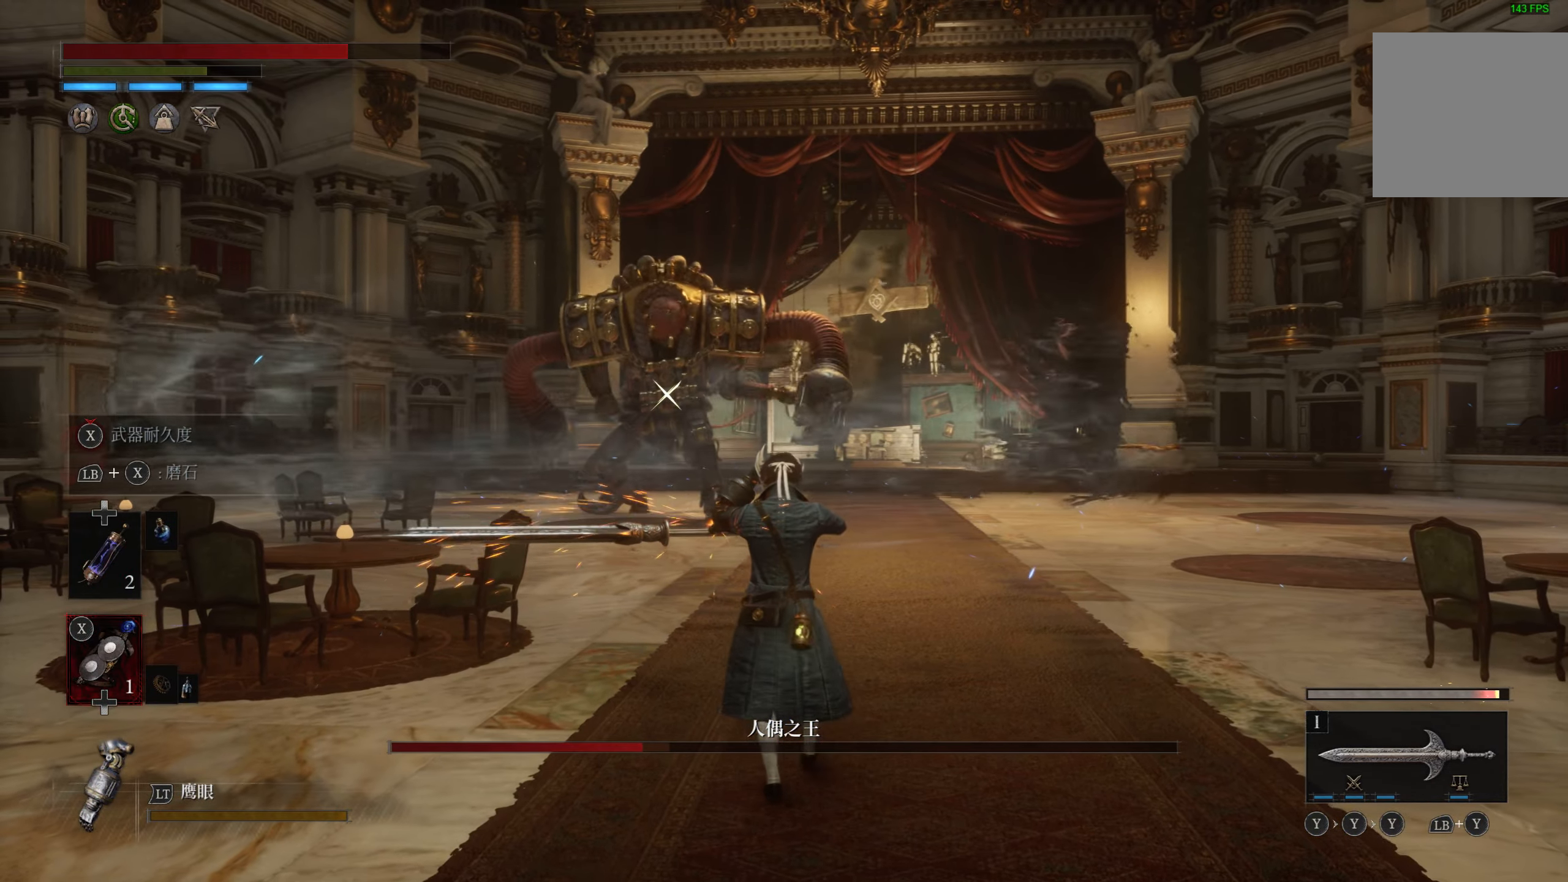
{"buttons": [], "left_stick": "up", "right_stick": "center", "events": [[450, "SQUARE", "up"]]}
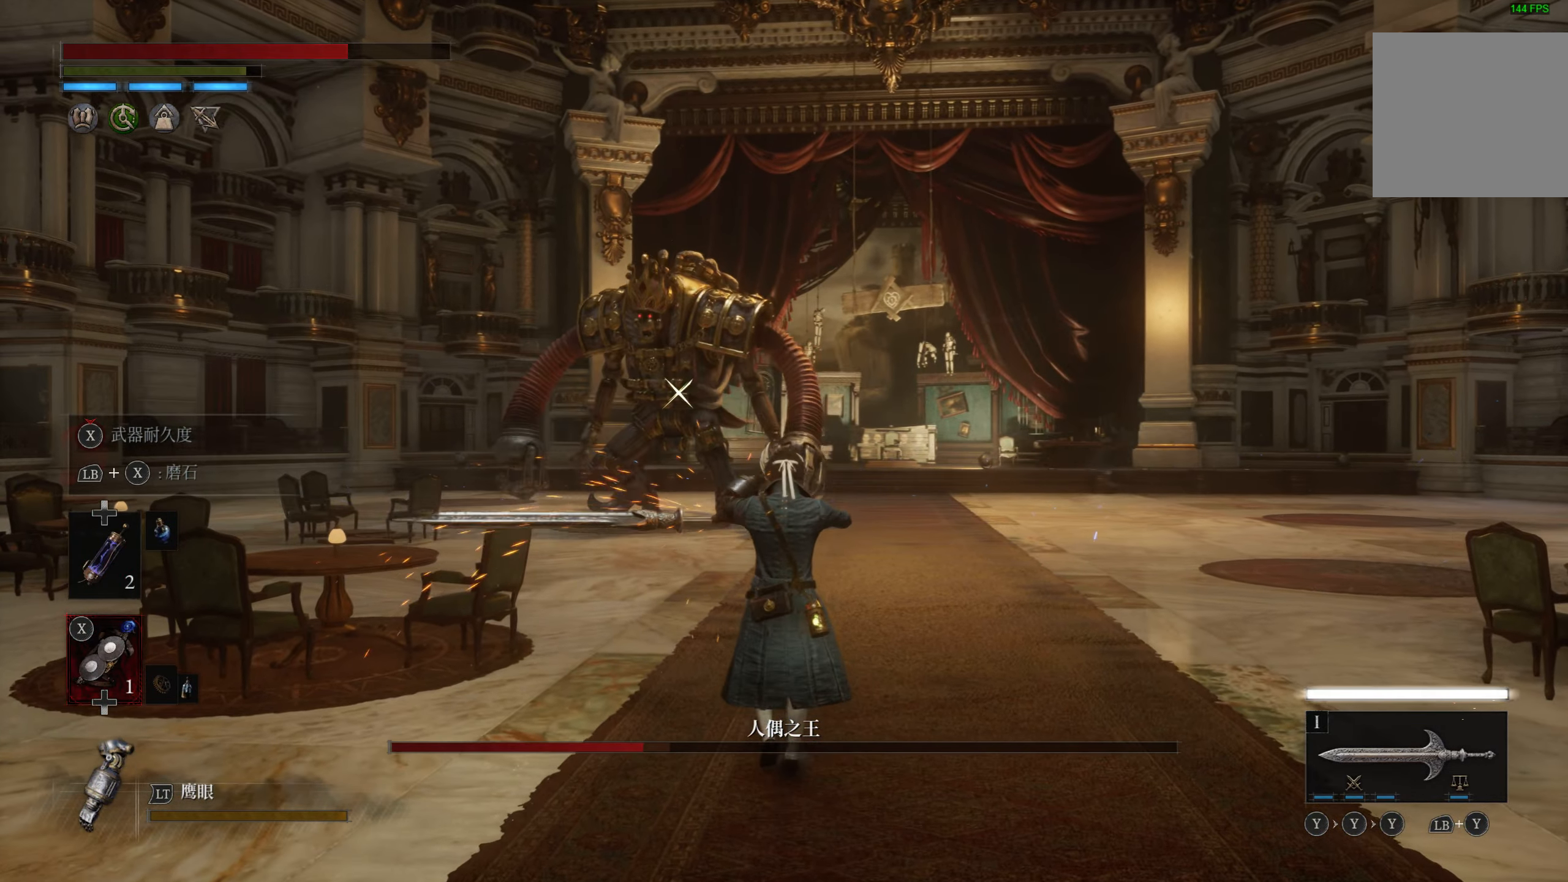
{"buttons": ["CIRCLE"], "left_stick": "up", "right_stick": "center", "events": [[133, "DPAD_UP", "down"], [233, "DPAD_UP", "up"], [433, "CIRCLE", "down"]]}
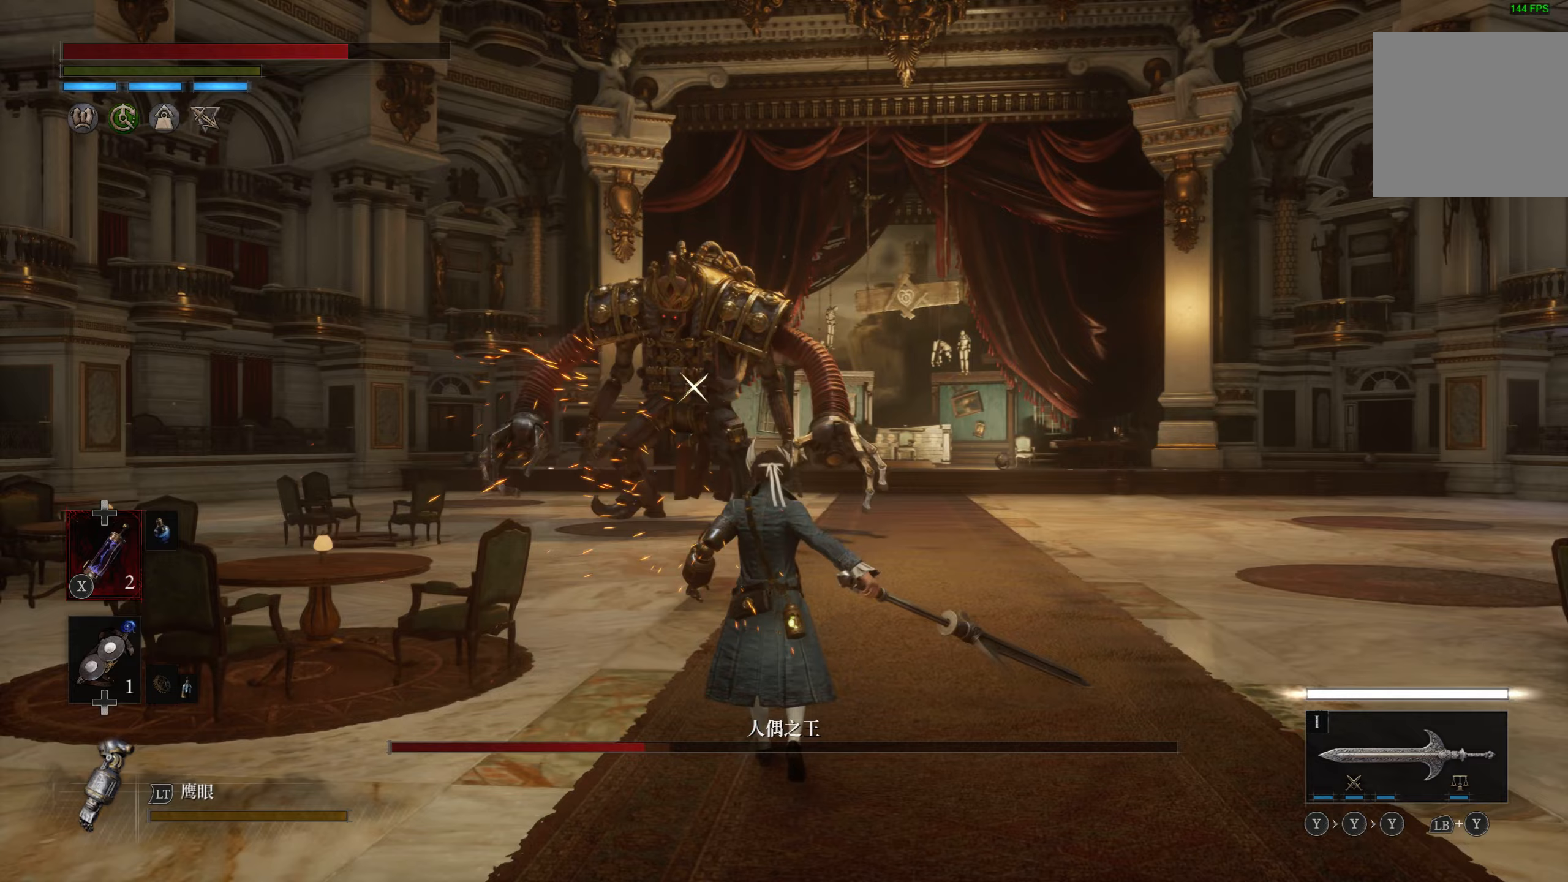
{"buttons": ["CIRCLE"], "left_stick": "up", "right_stick": "center", "events": []}
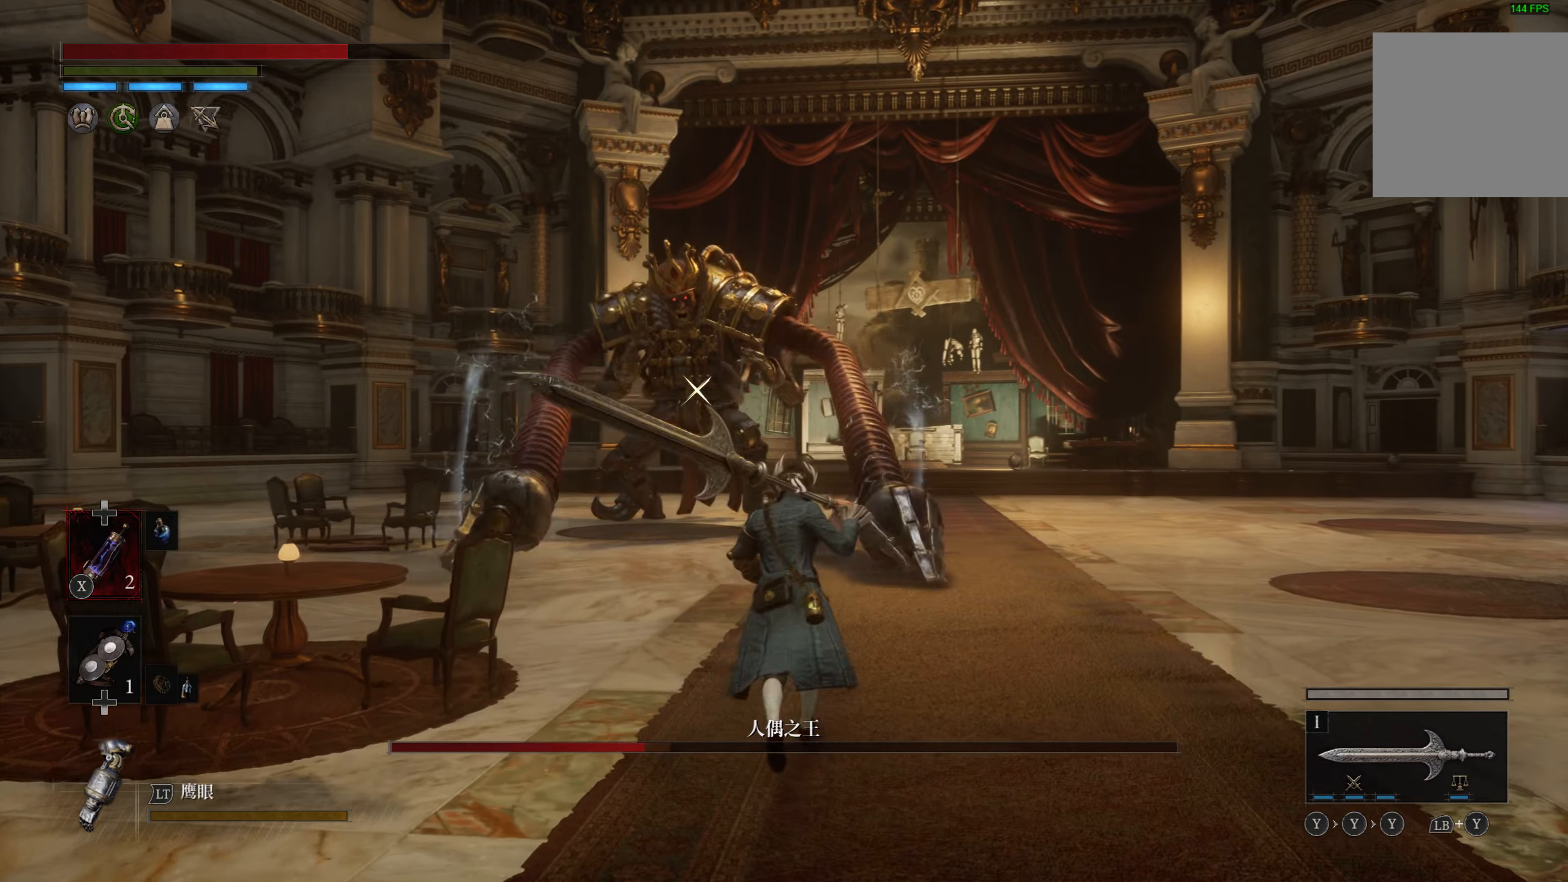
{"buttons": ["CIRCLE"], "left_stick": "up", "right_stick": "center", "events": []}
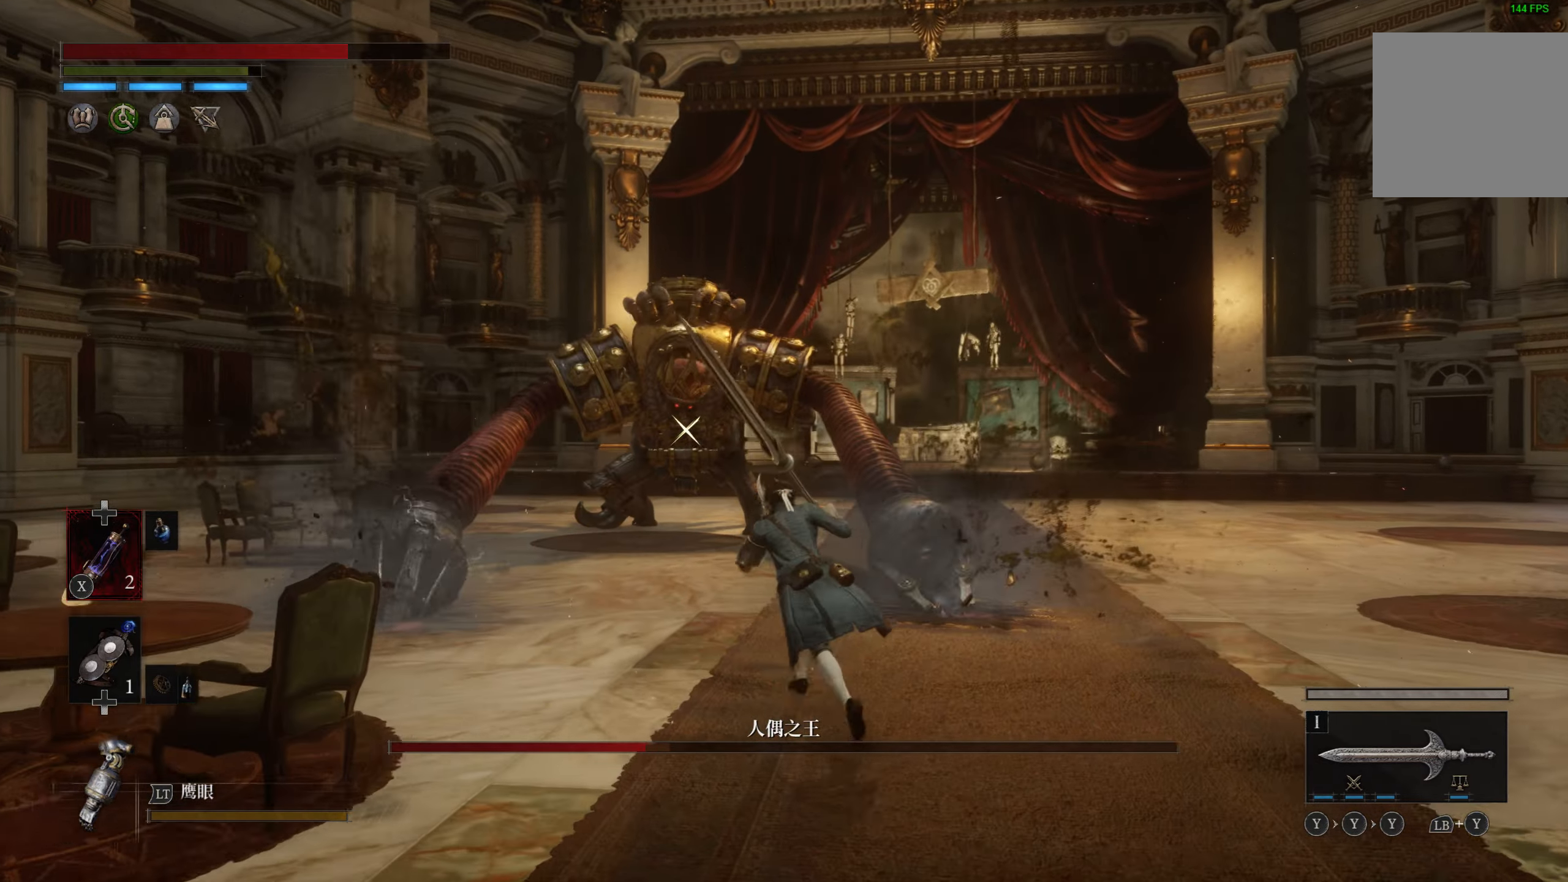
{"buttons": [], "left_stick": "up", "right_stick": "center", "events": [[183, "CIRCLE", "up"]]}
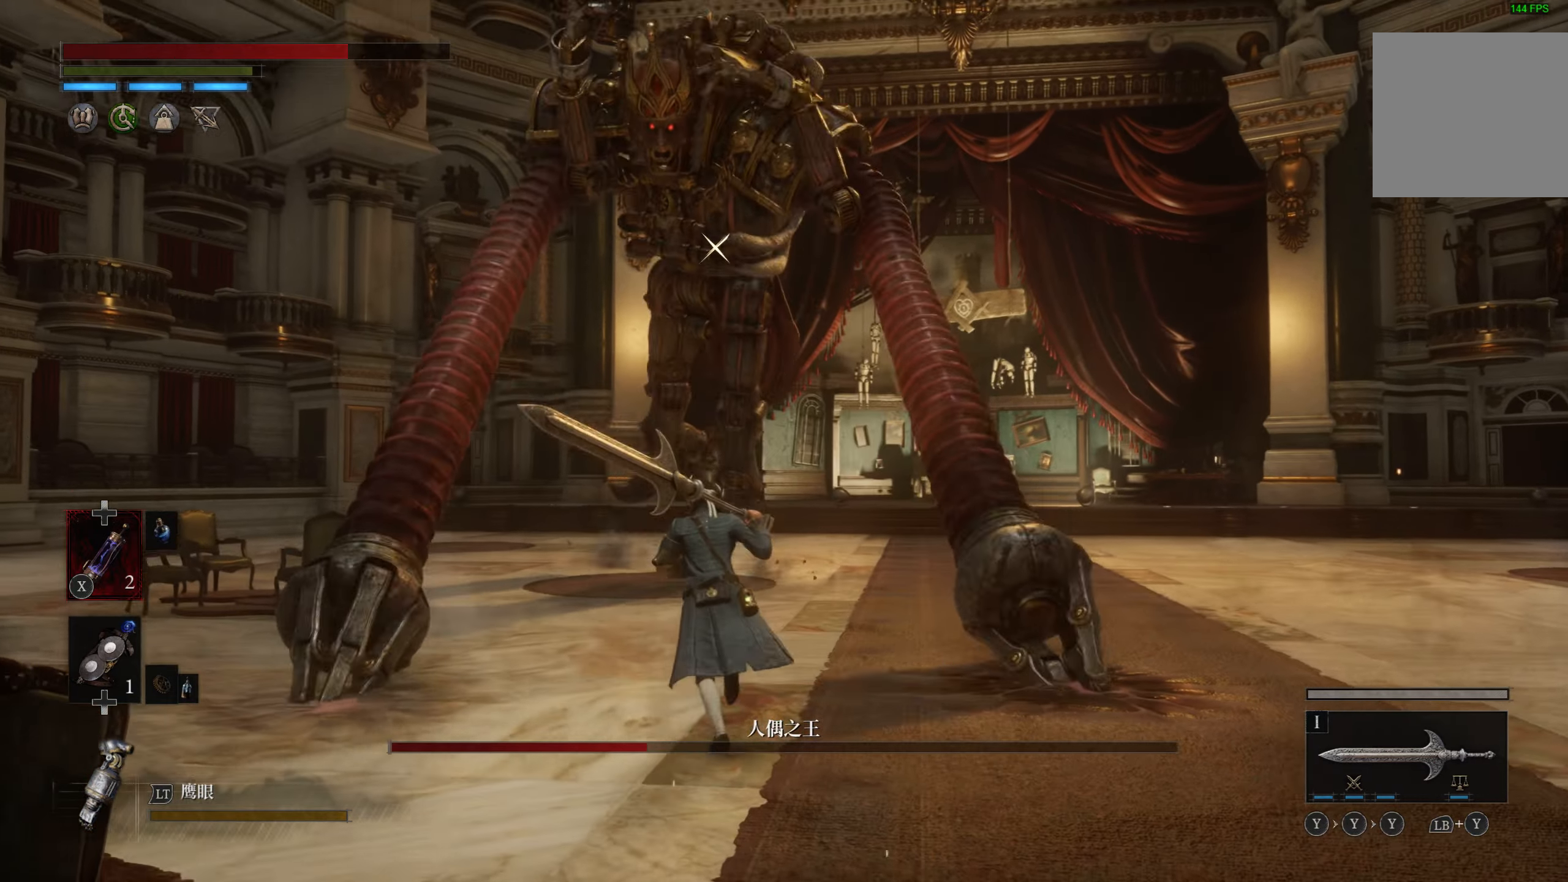
{"buttons": [], "left_stick": "up", "right_stick": "center", "events": []}
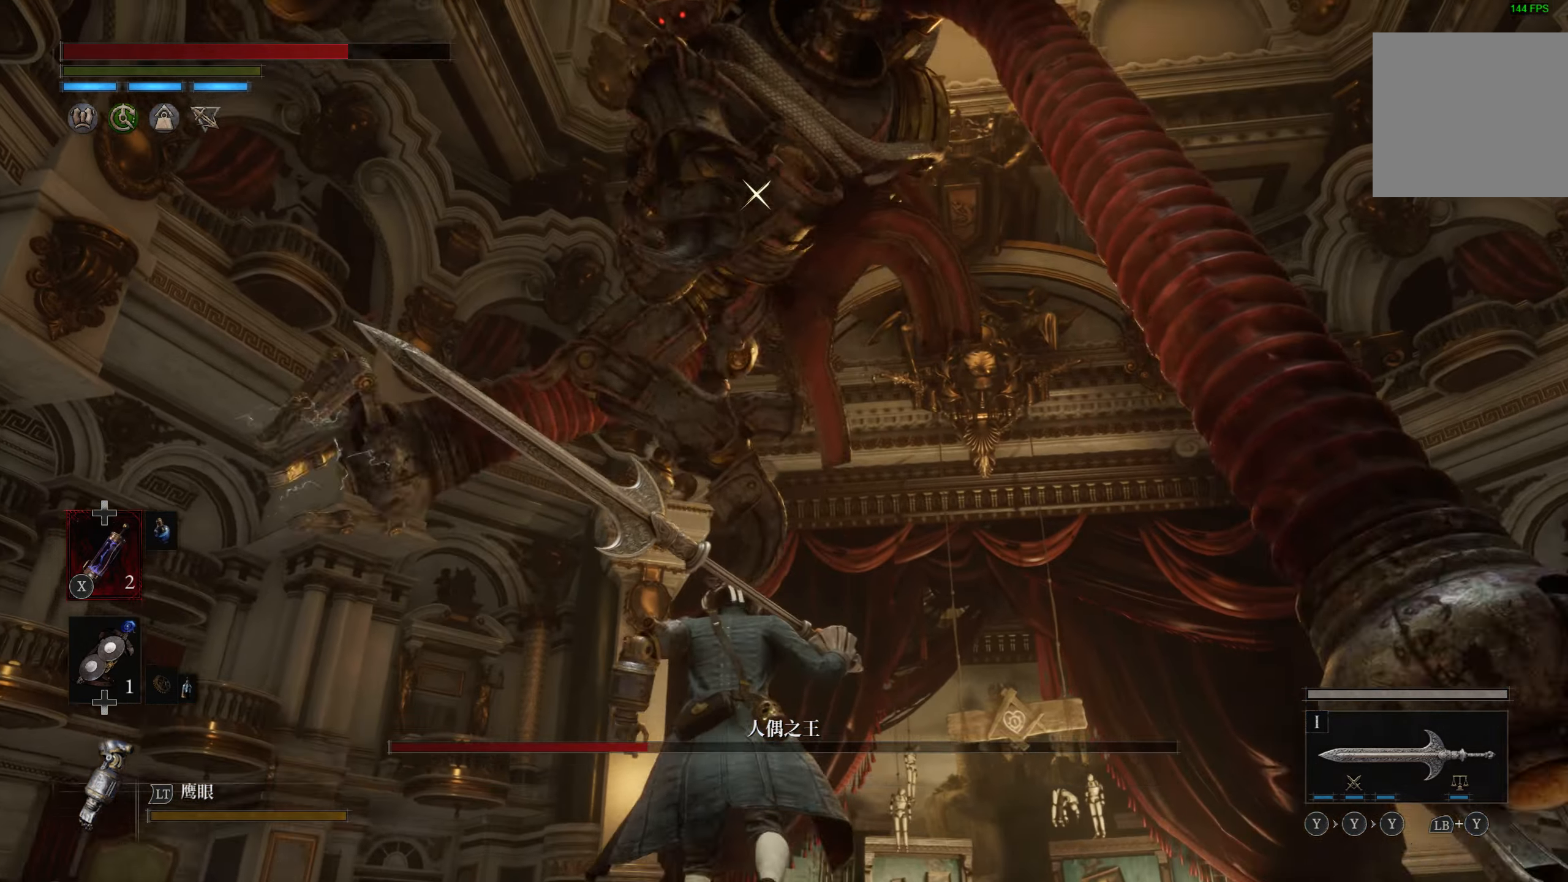
{"buttons": ["L1"], "left_stick": "up", "right_stick": "center", "events": [[283, "L1", "down"]]}
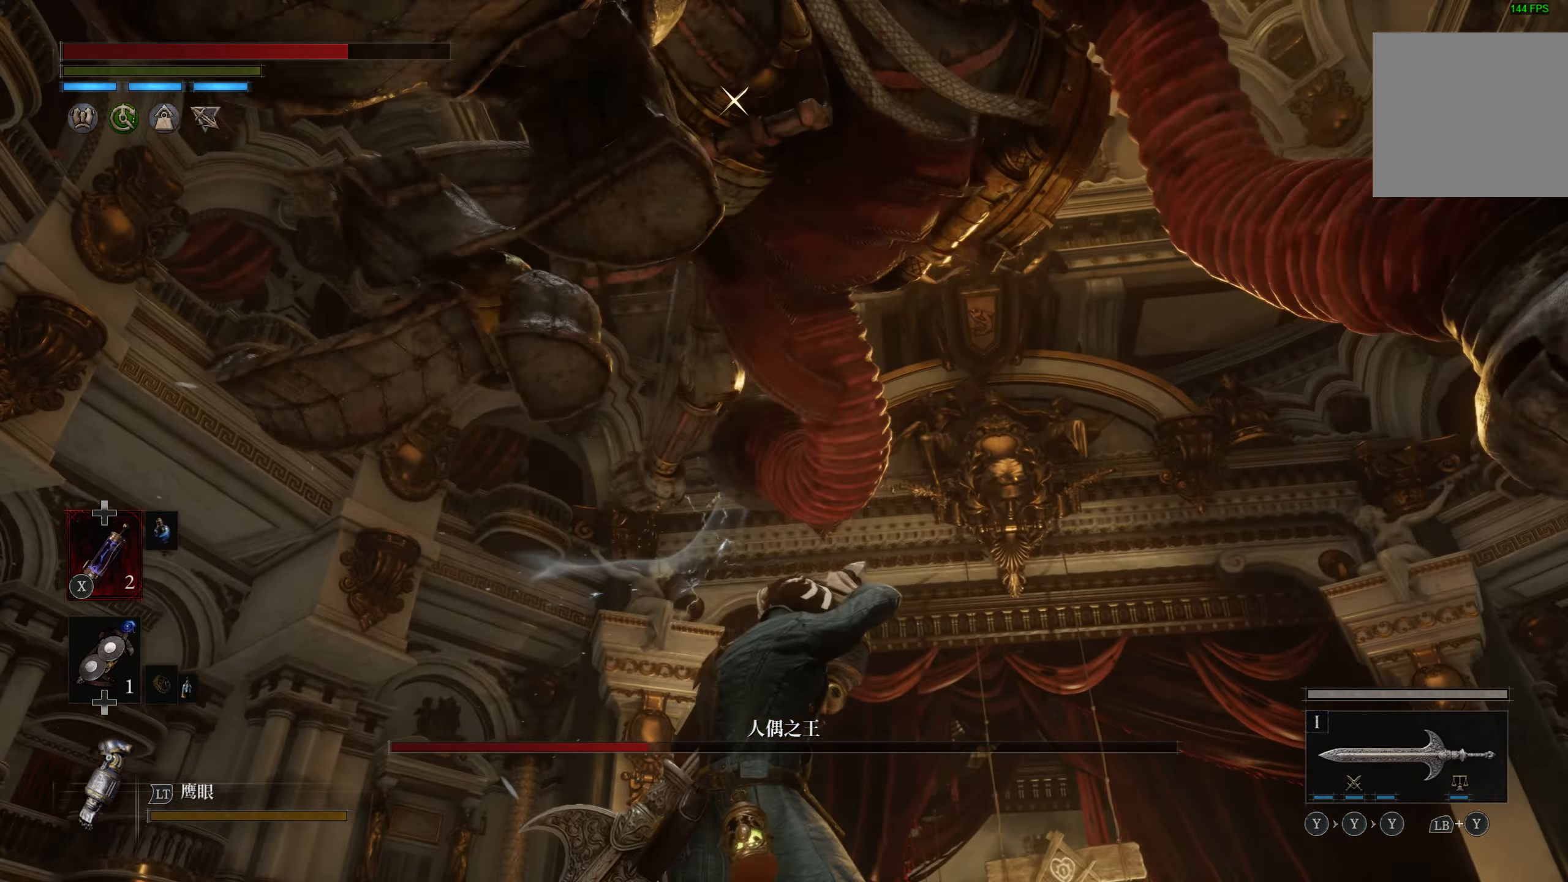
{"buttons": [], "left_stick": "up", "right_stick": "center", "events": [[383, "L1", "up"]]}
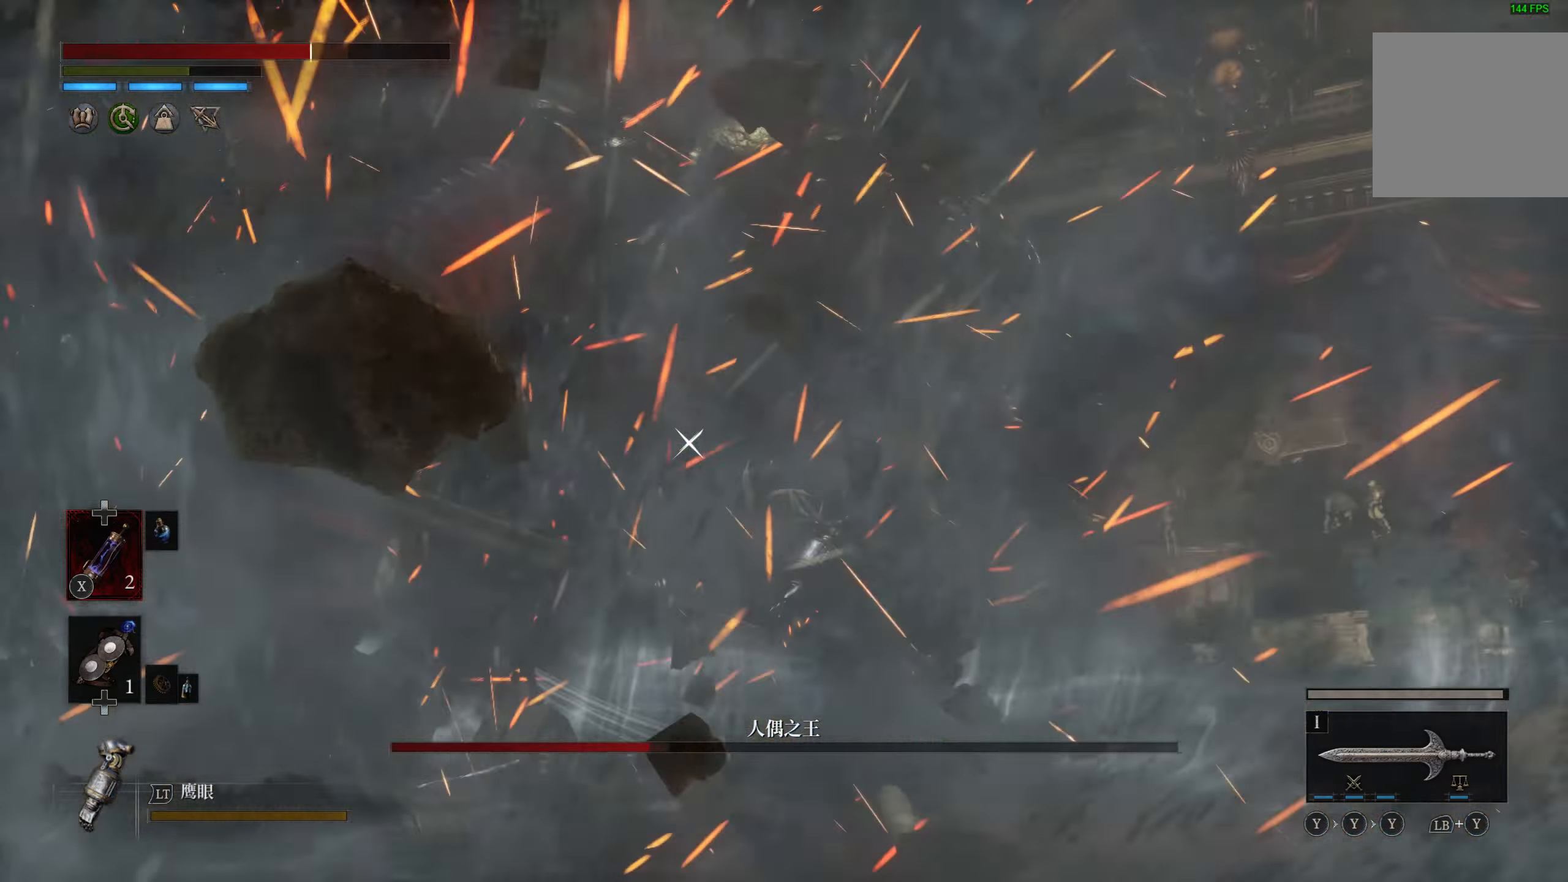
{"buttons": [], "left_stick": "up", "right_stick": "center", "events": [[283, "right_stick", "left"], [333, "right_stick", "center"]]}
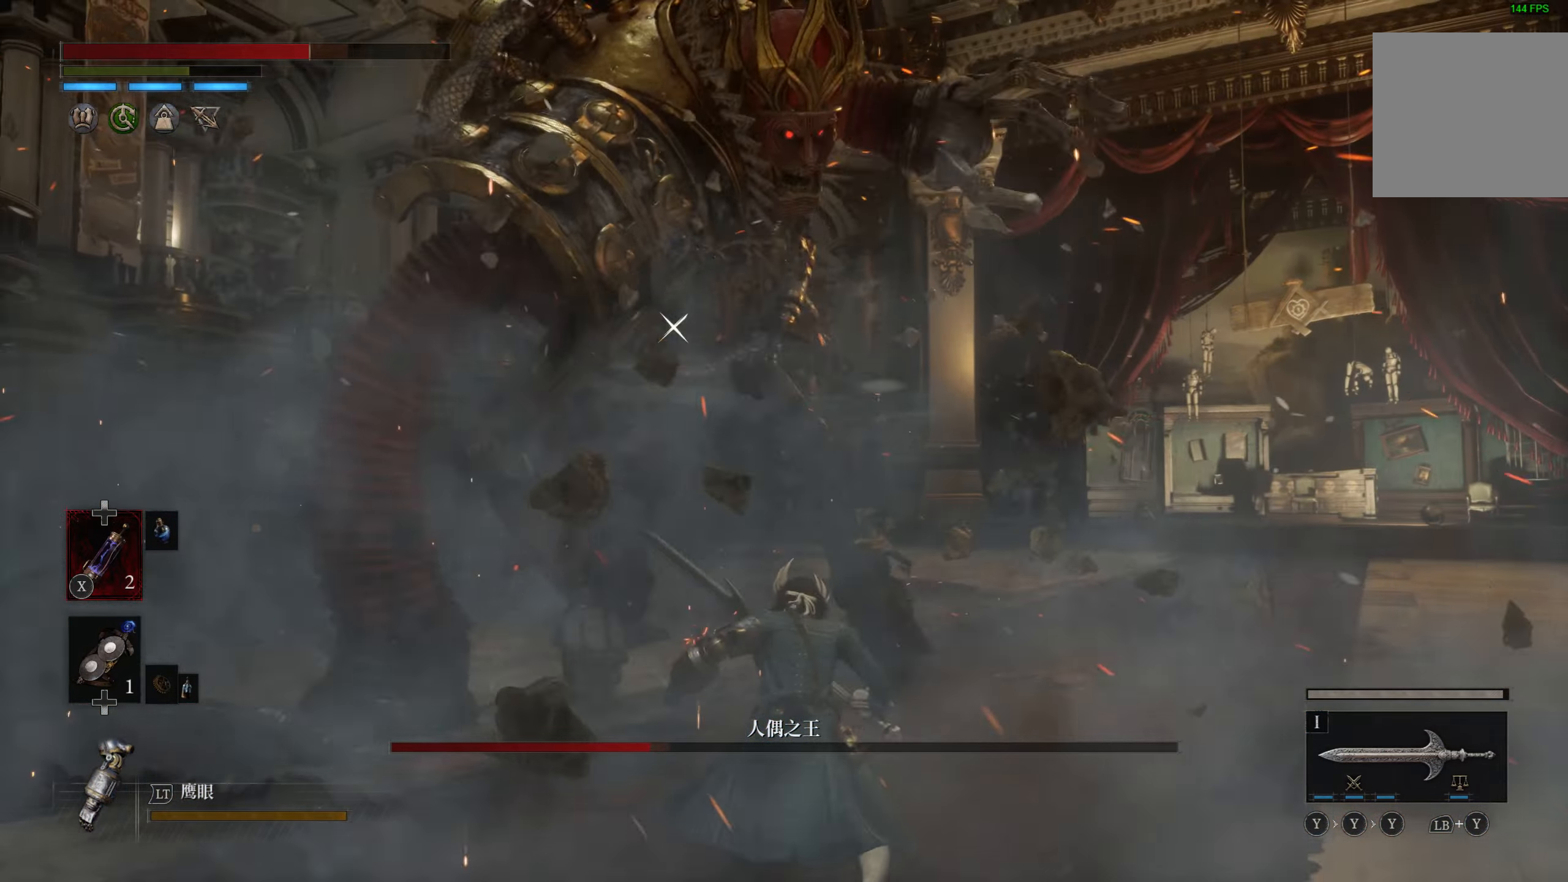
{"buttons": [], "left_stick": "up", "right_stick": "center", "events": [[17, "R1", "down"], [100, "R1", "up"], [200, "R1", "down"], [300, "R1", "up"]]}
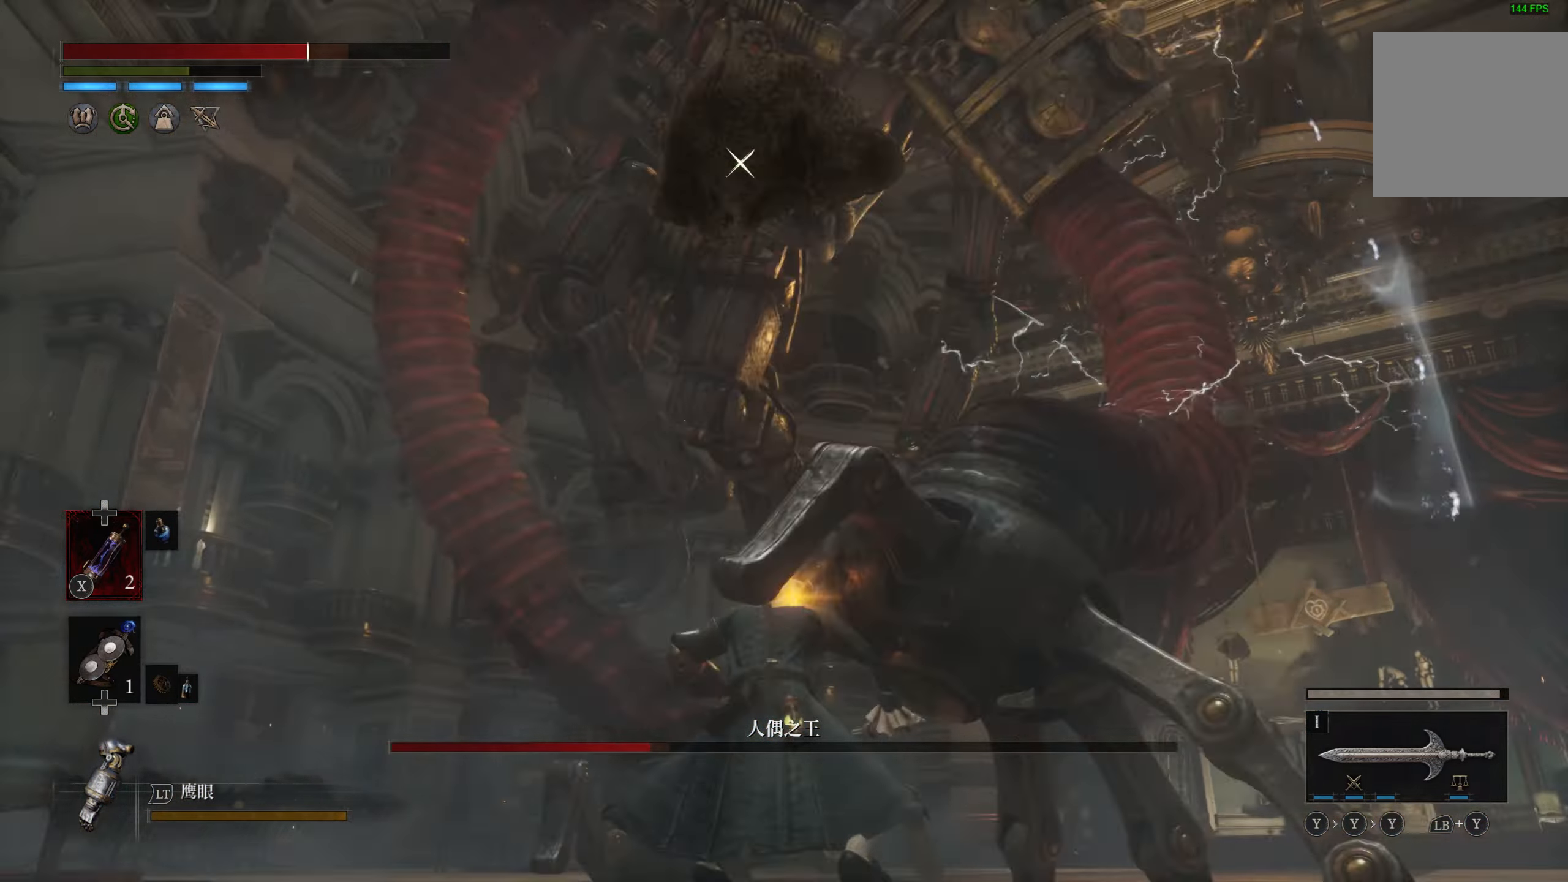
{"buttons": [], "left_stick": "up", "right_stick": "center", "events": [[217, "L1", "down"], [483, "L1", "up"]]}
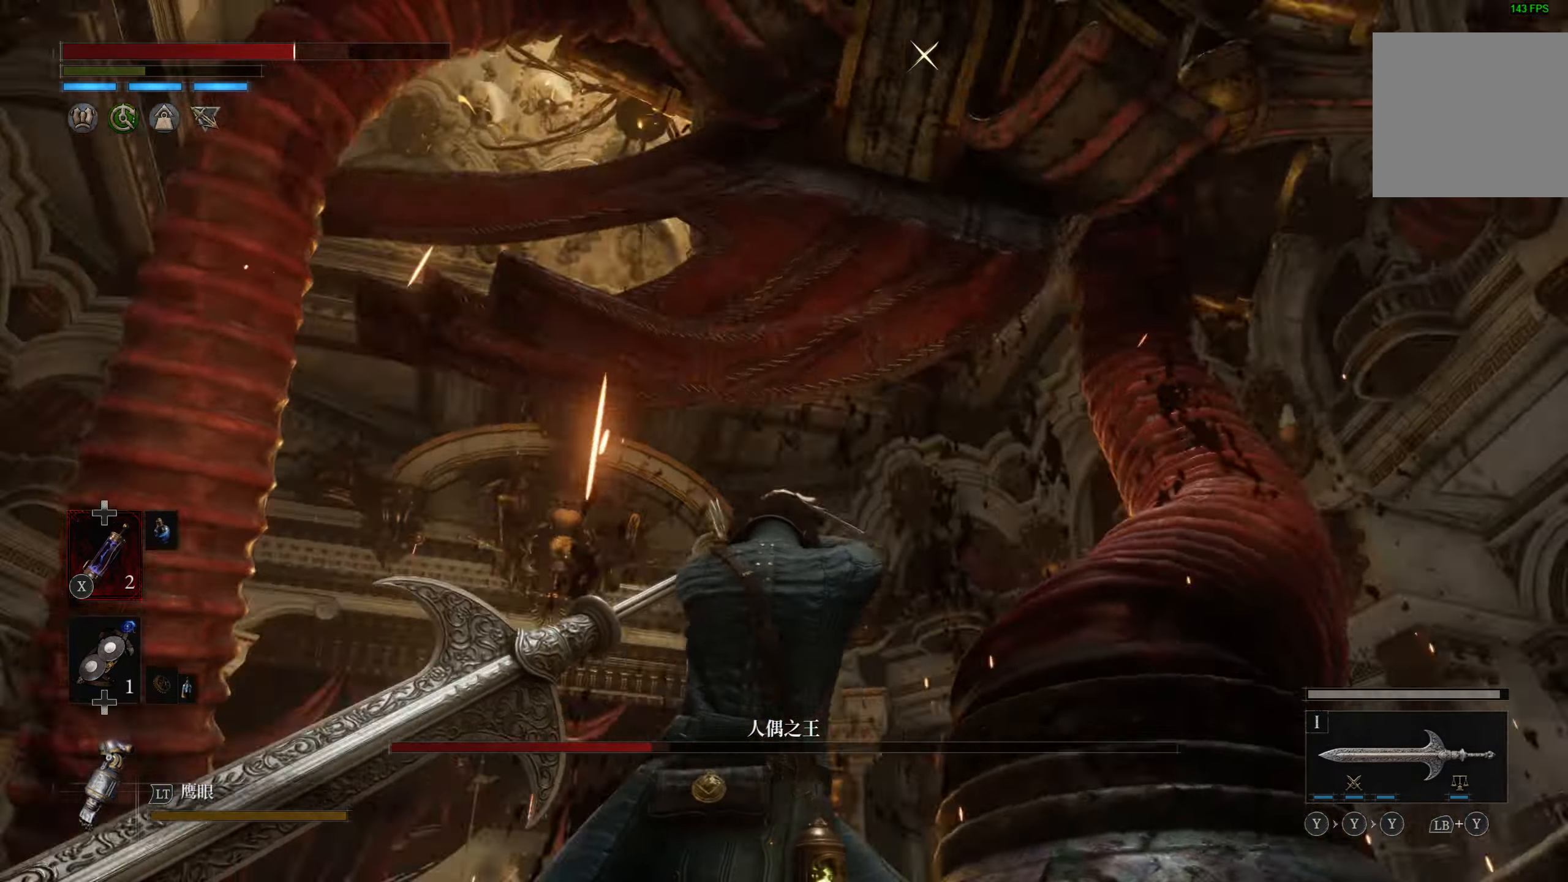
{"buttons": [], "left_stick": "up-left", "right_stick": "center", "events": [[383, "left_stick", "up-left"]]}
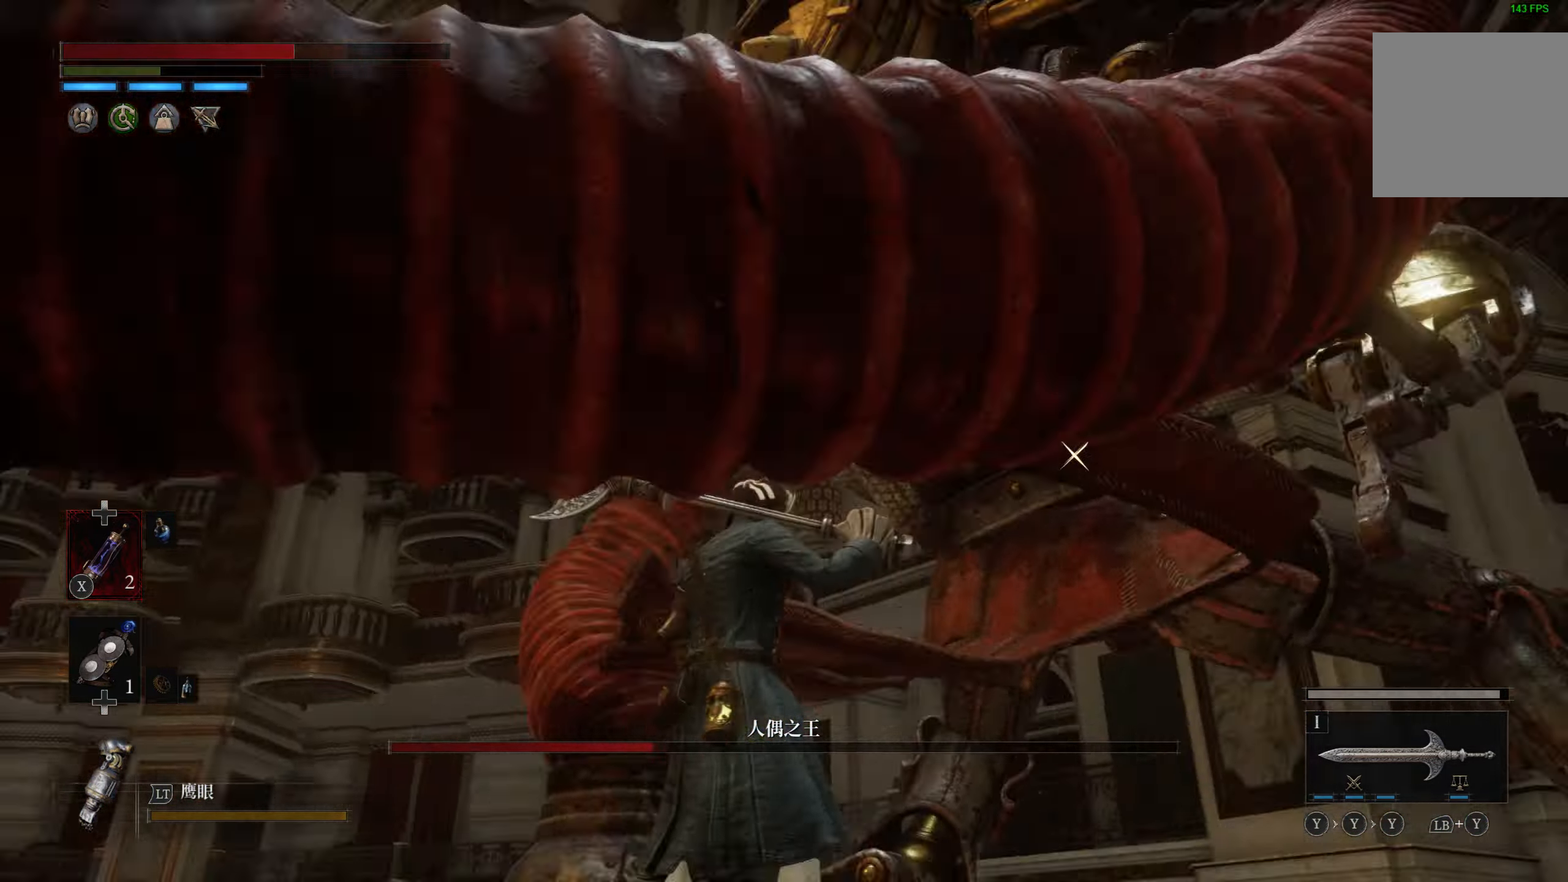
{"buttons": [], "left_stick": "up", "right_stick": "center", "events": [[67, "left_stick", "up"], [84, "right_stick", "left"], [284, "right_stick", "center"]]}
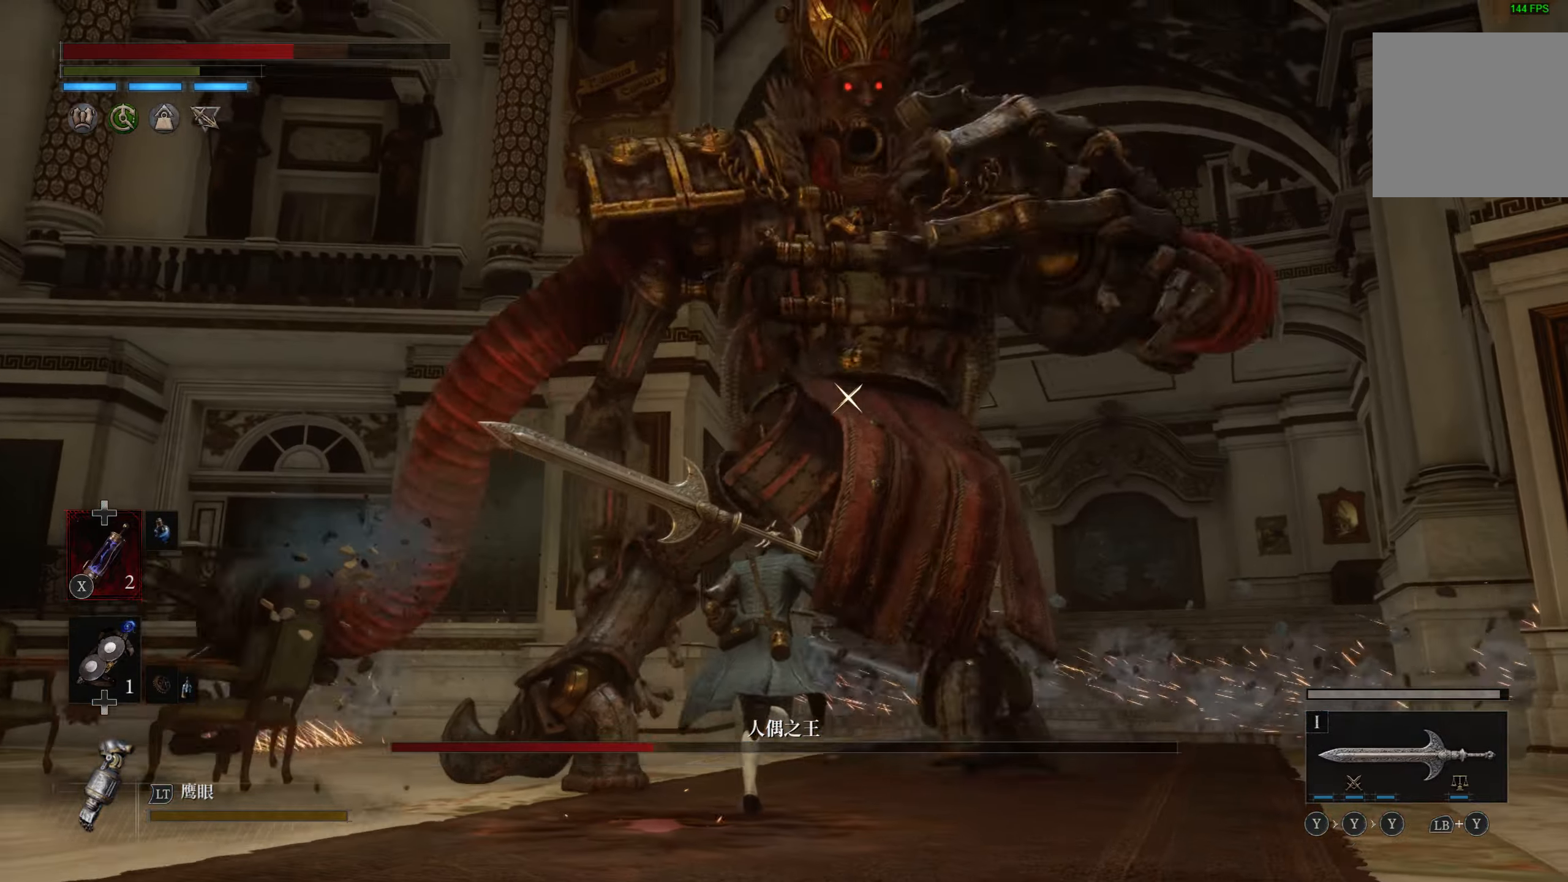
{"buttons": [], "left_stick": "up", "right_stick": "center", "events": [[200, "R1", "down"], [300, "R1", "up"]]}
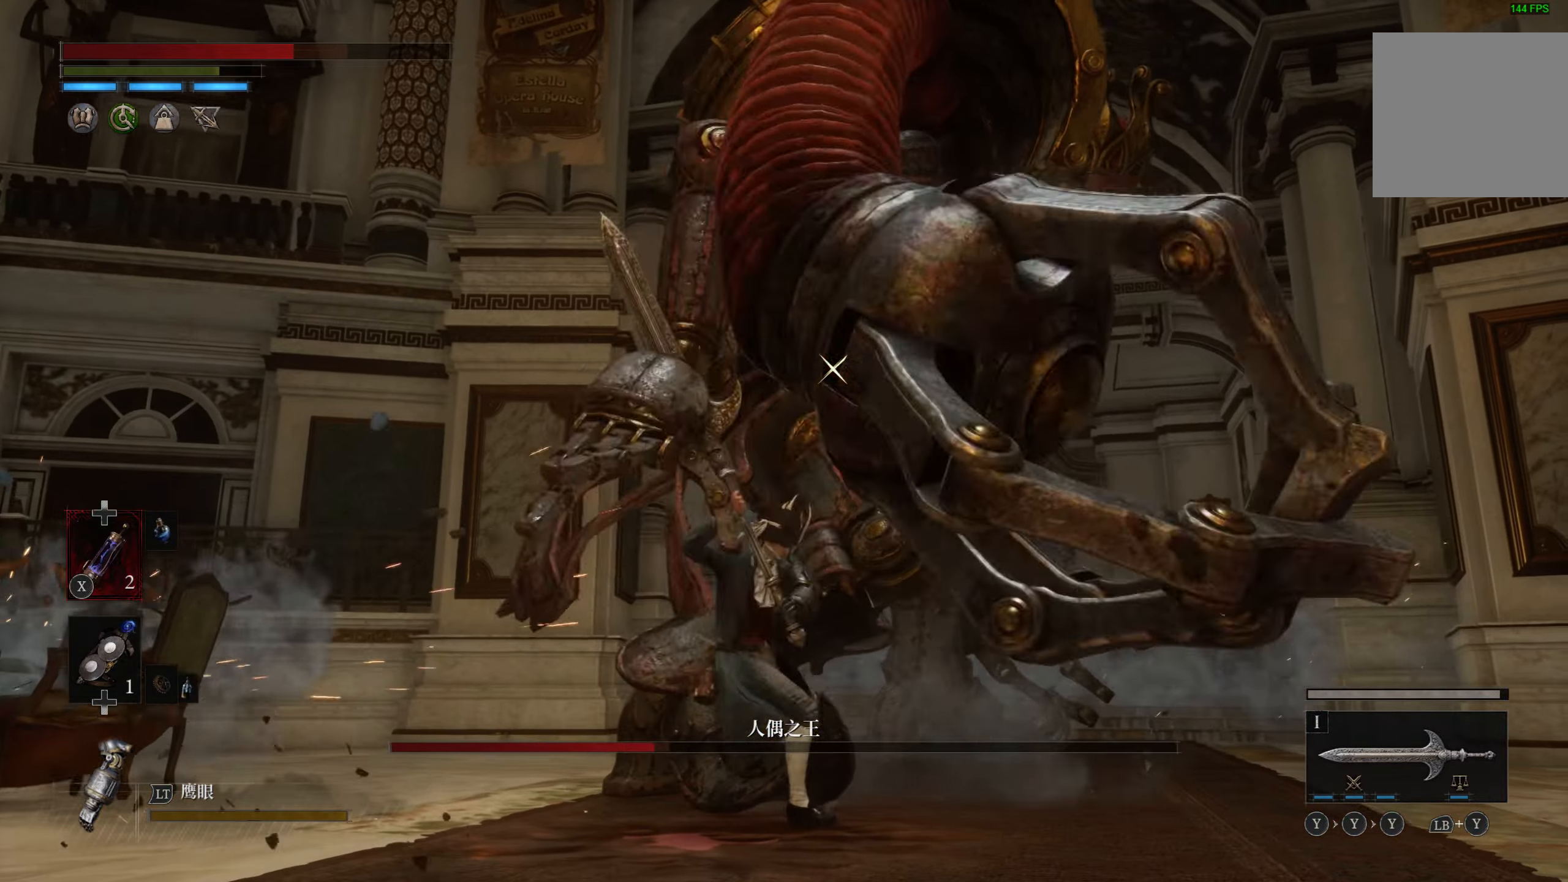
{"buttons": ["R1"], "left_stick": "center", "right_stick": "center", "events": [[34, "left_stick", "center"], [467, "R1", "down"]]}
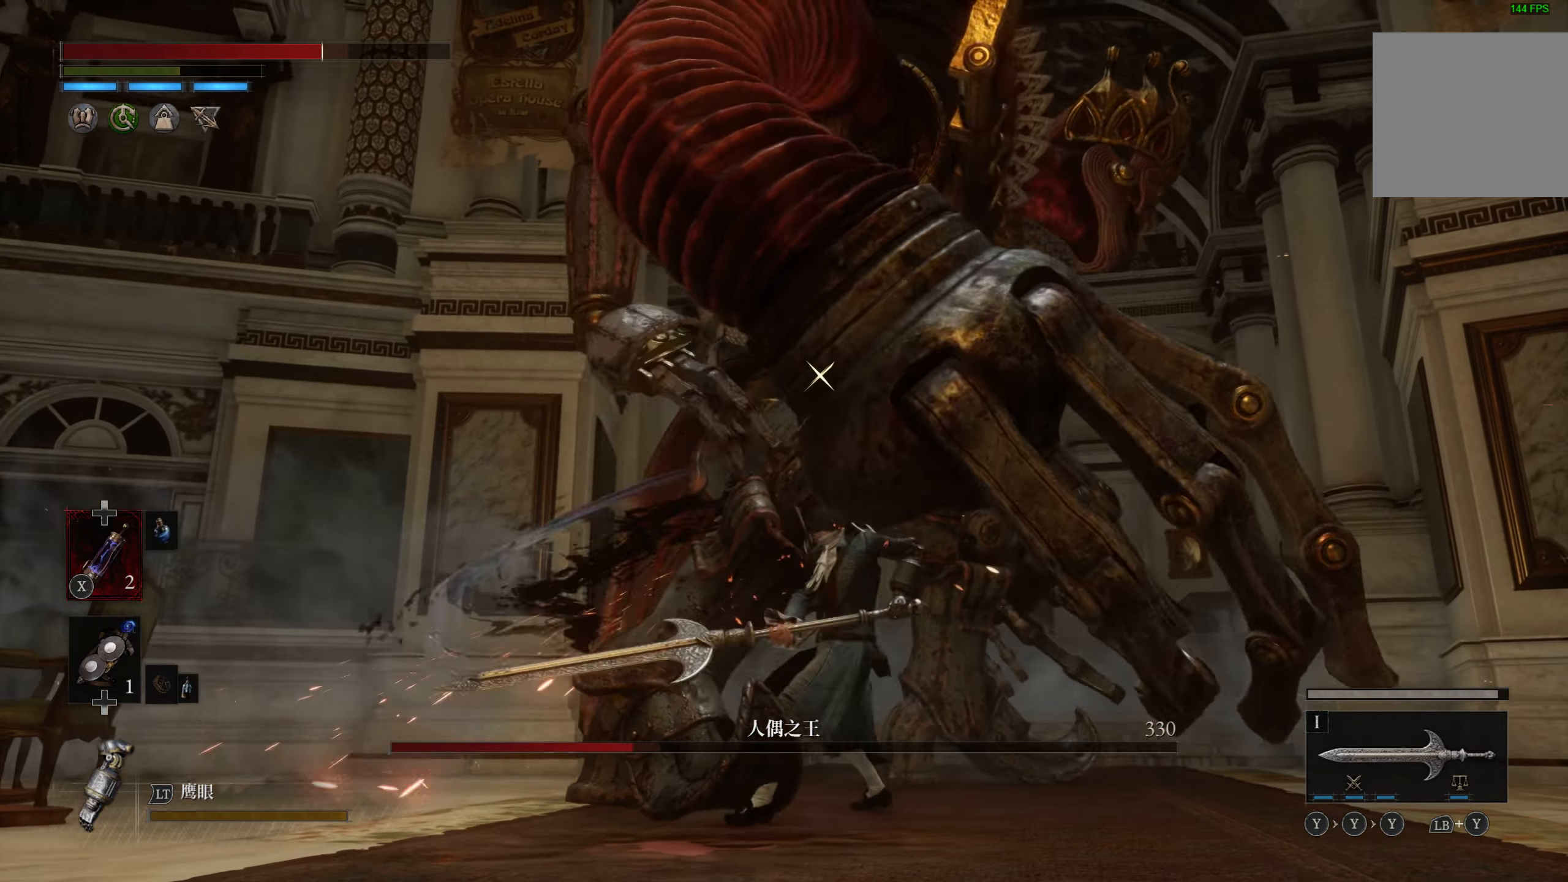
{"buttons": [], "left_stick": "center", "right_stick": "center", "events": [[34, "R1", "up"], [100, "R1", "down"], [200, "R1", "up"]]}
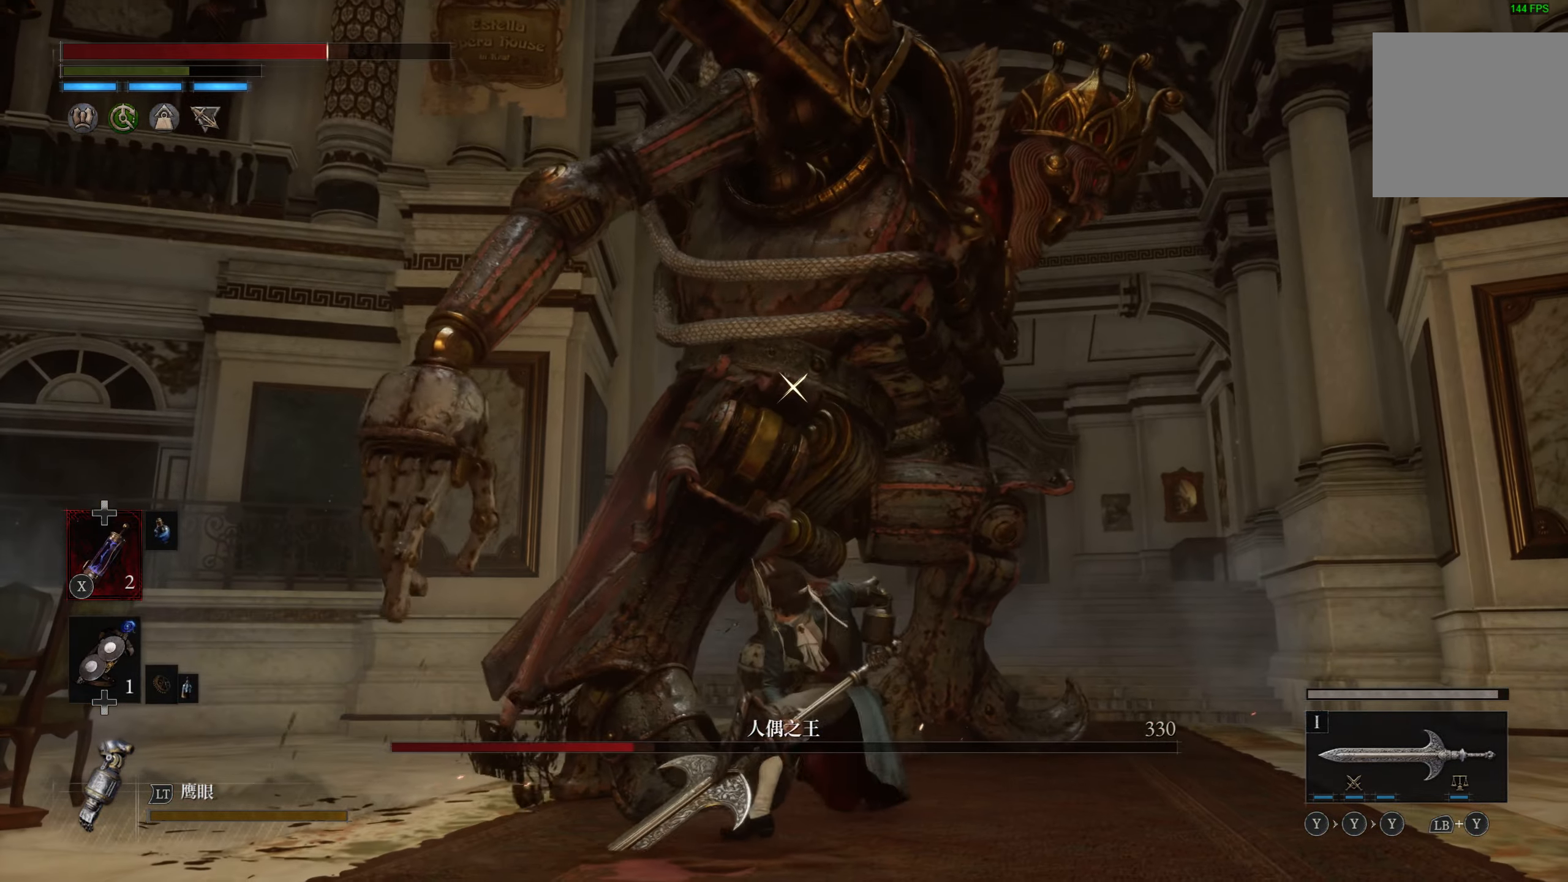
{"buttons": [], "left_stick": "left", "right_stick": "center", "events": [[484, "left_stick", "left"]]}
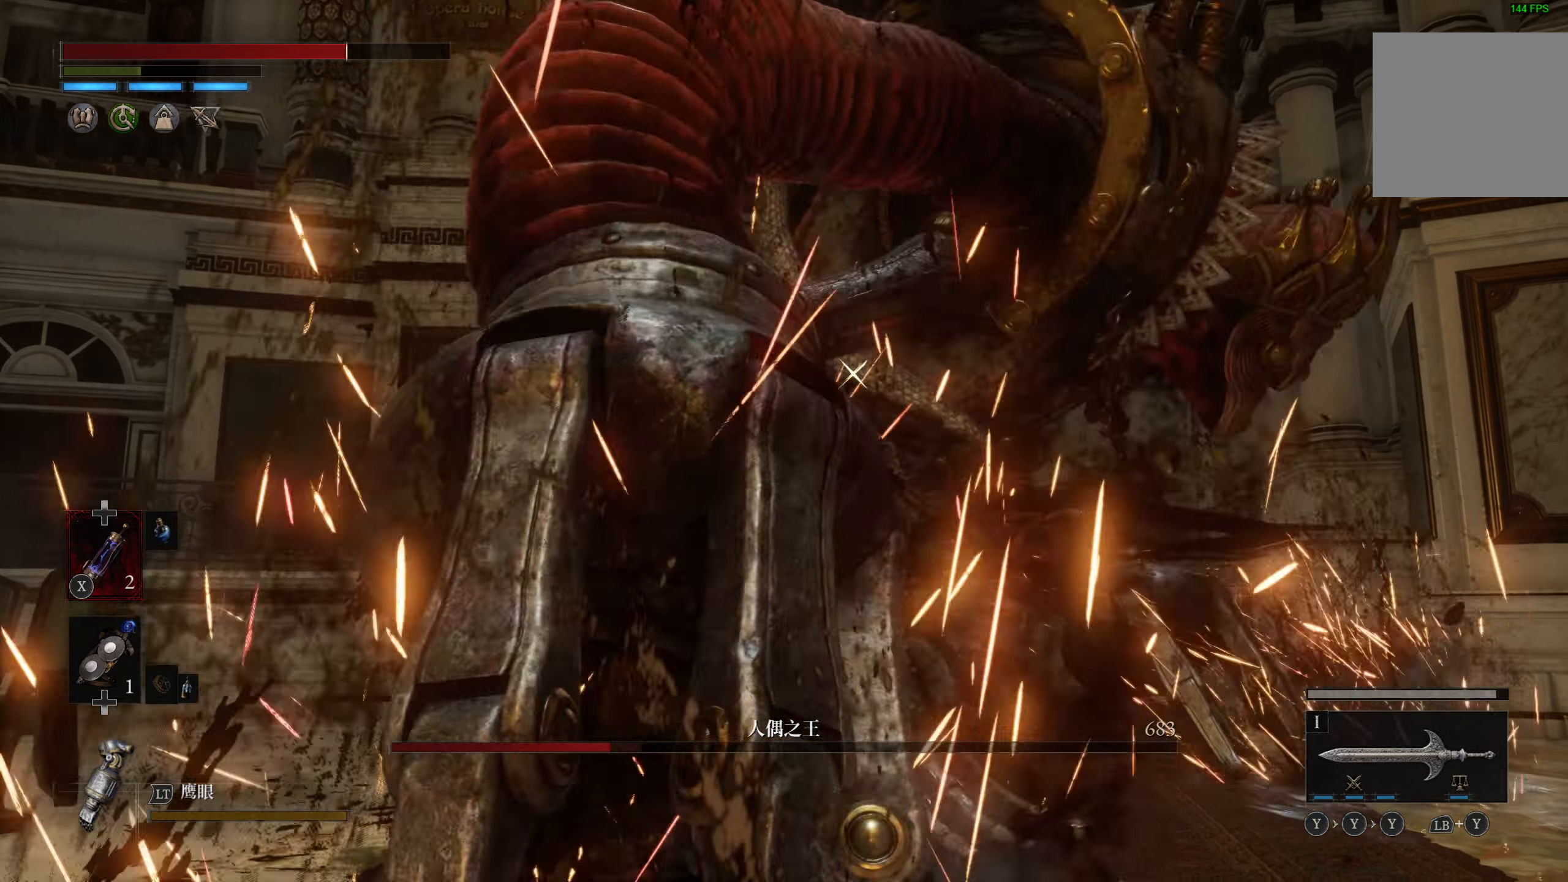
{"buttons": [], "left_stick": "up-left", "right_stick": "center", "events": [[417, "left_stick", "up-left"]]}
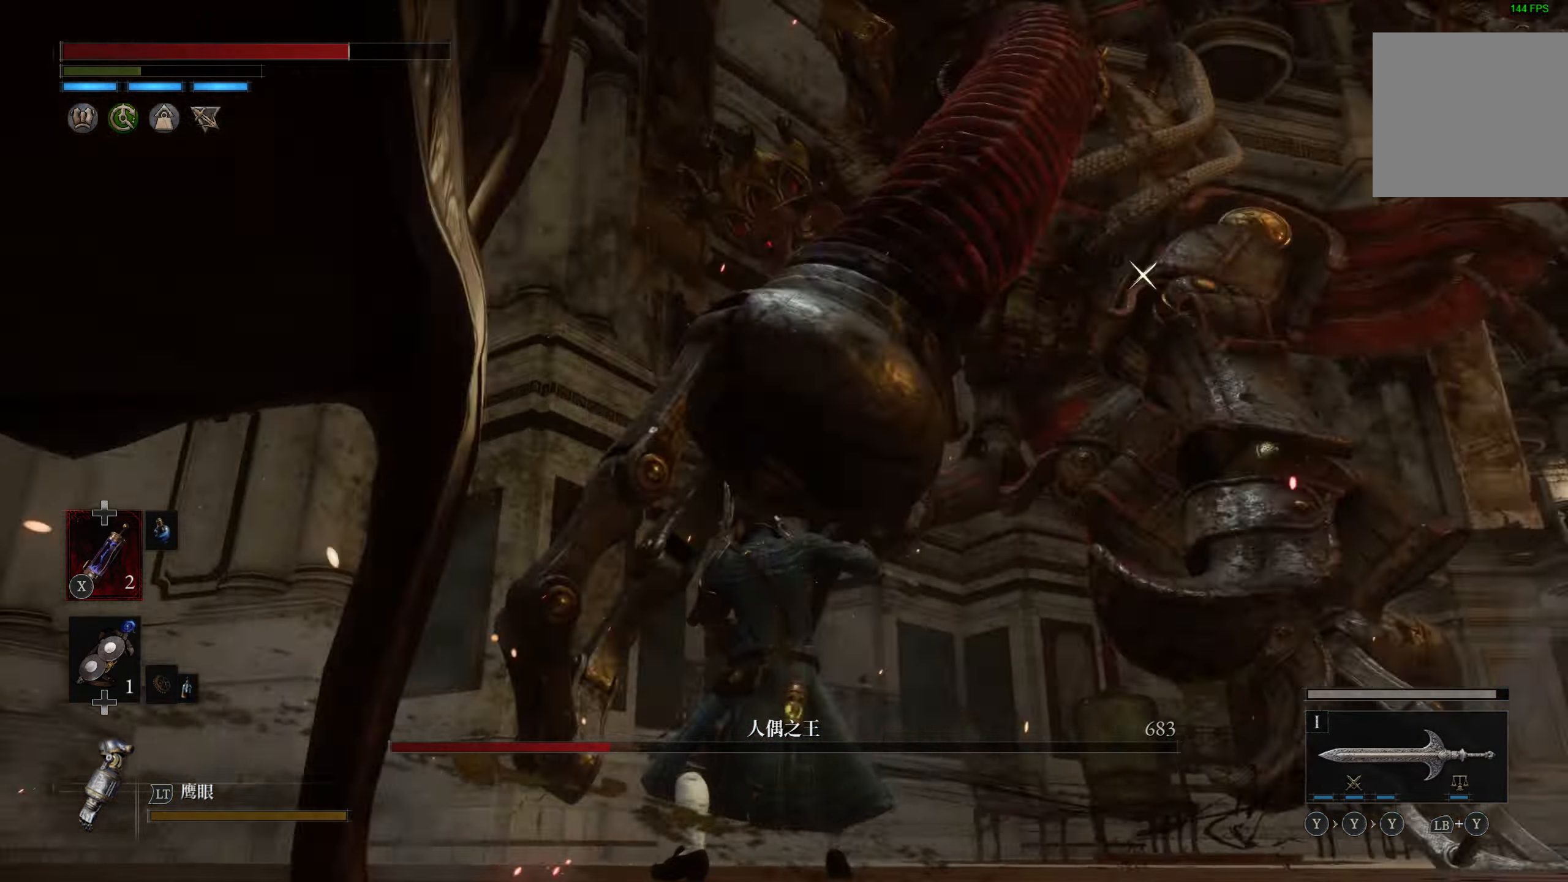
{"buttons": [], "left_stick": "up", "right_stick": "center"}
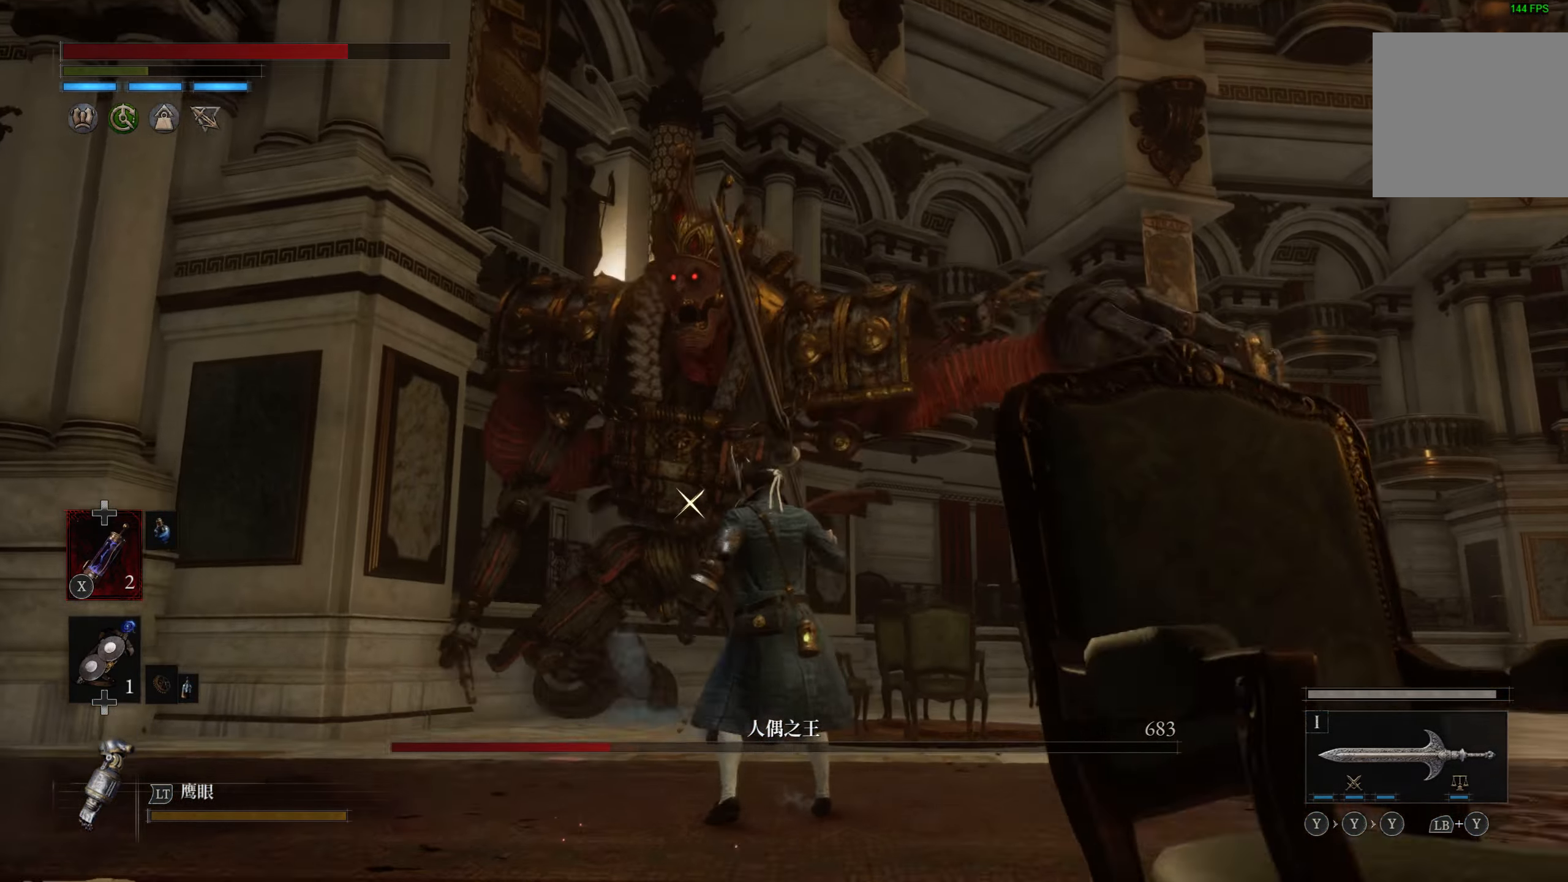
{"buttons": [], "left_stick": "up", "right_stick": "center", "events": []}
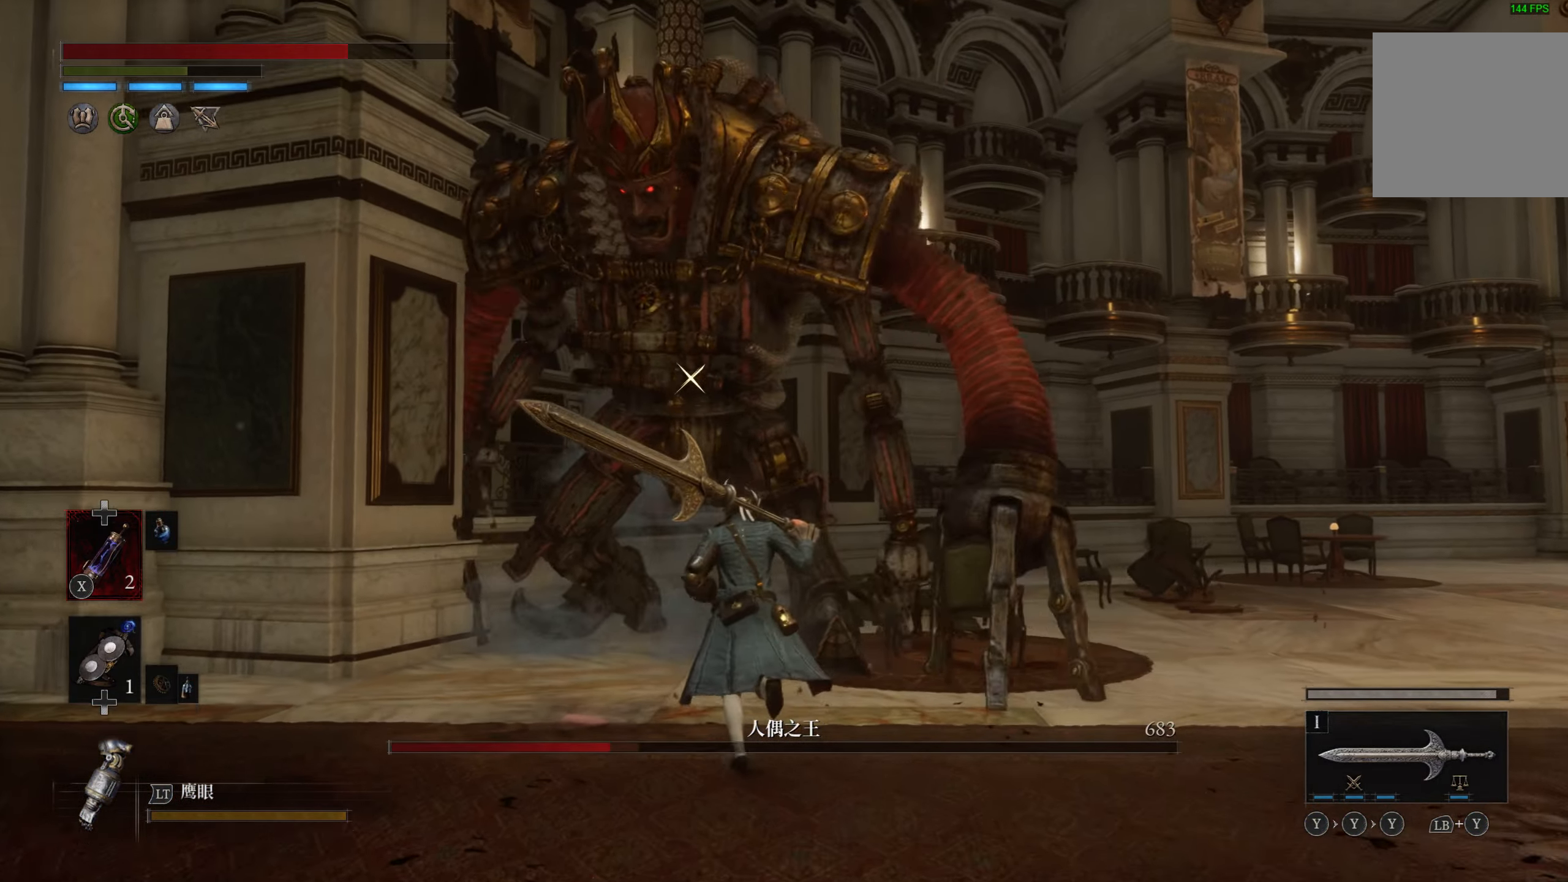
{"buttons": [], "left_stick": "up", "right_stick": "center", "events": []}
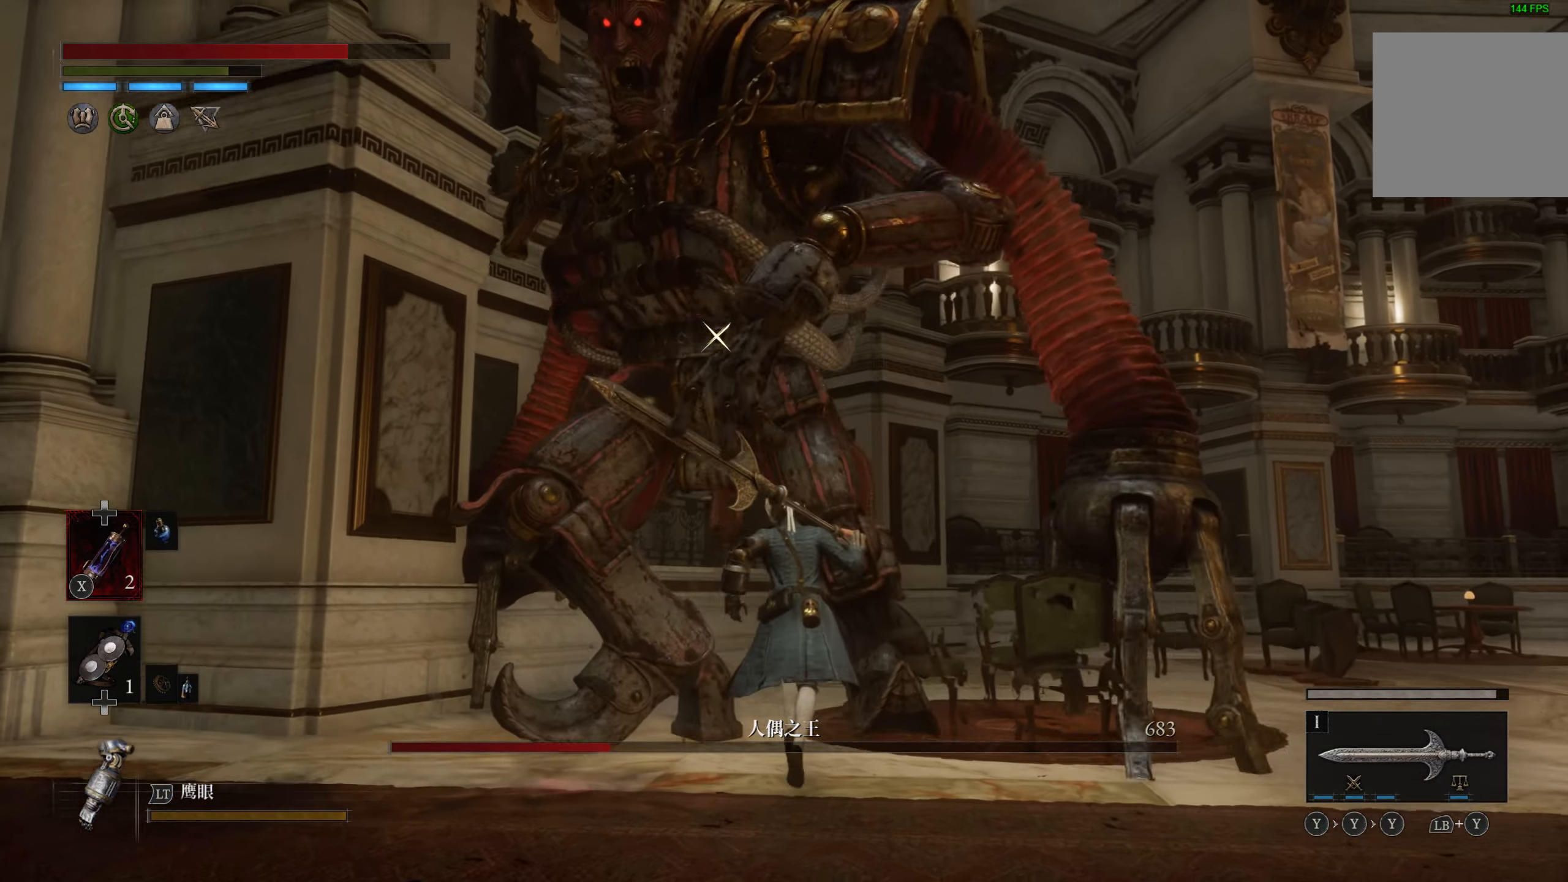
{"buttons": [], "left_stick": "up", "right_stick": "center", "events": [[350, "R1", "down"], [434, "R1", "up"]]}
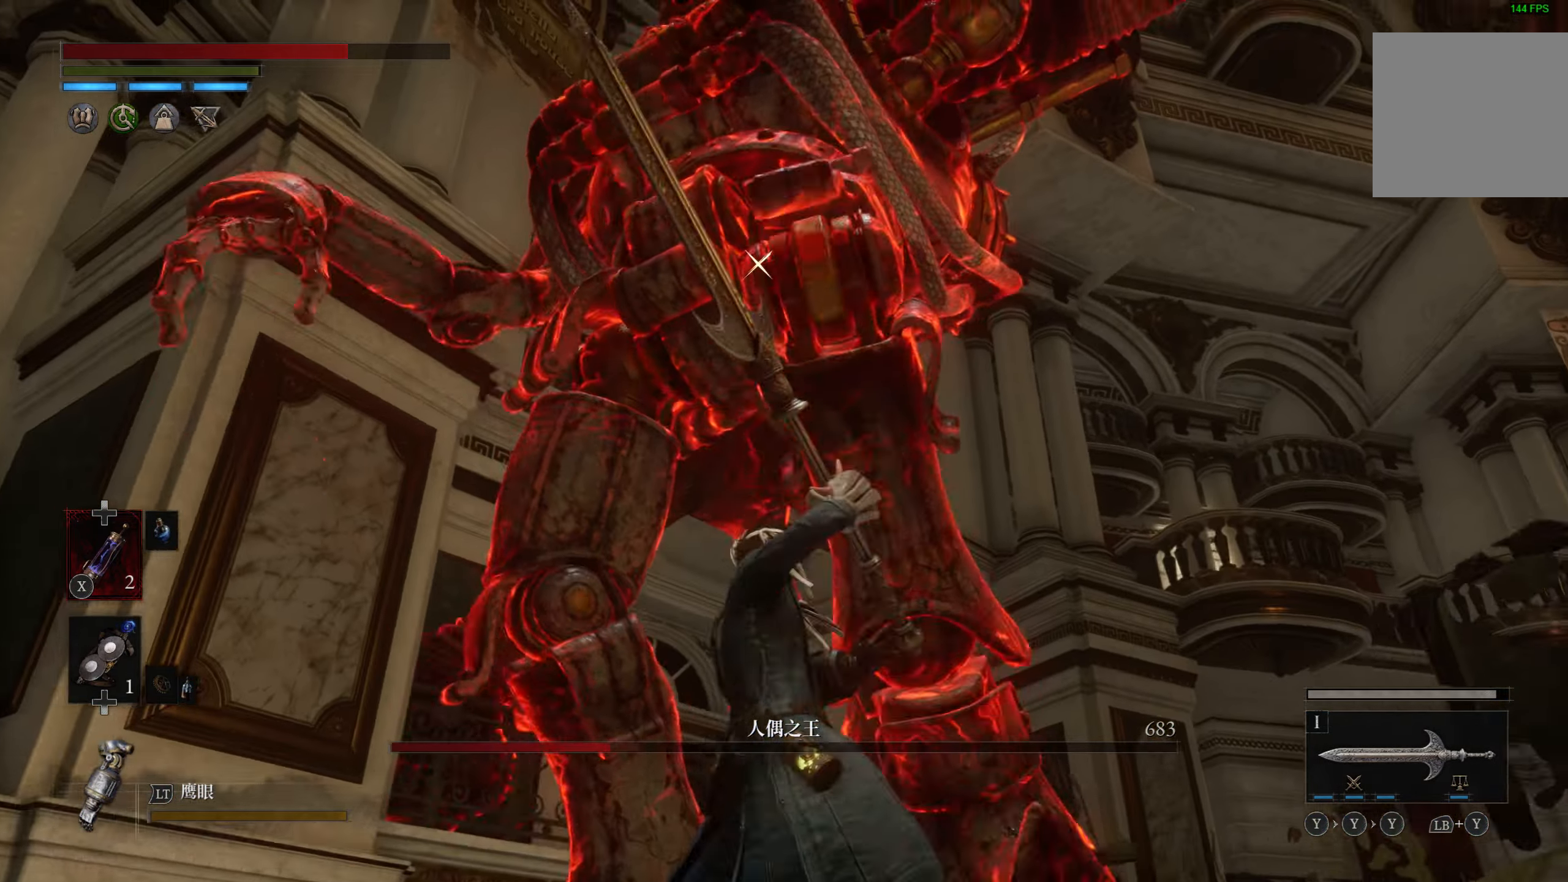
{"buttons": [], "left_stick": "down", "right_stick": "center", "events": [[50, "left_stick", "center"], [433, "left_stick", "down"]]}
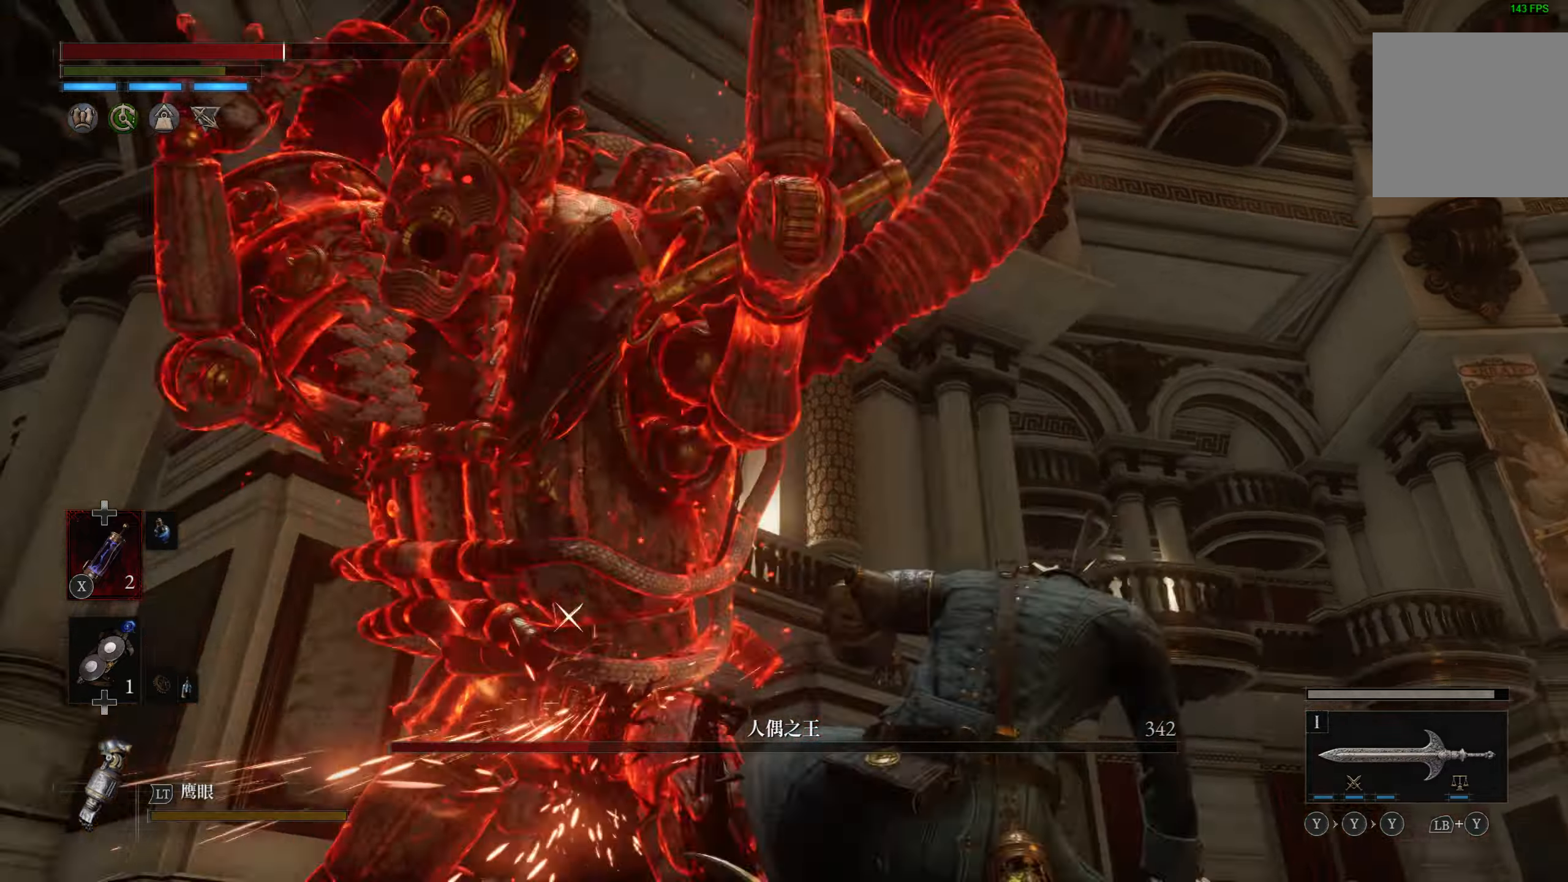
{"buttons": [], "left_stick": "down", "right_stick": "center"}
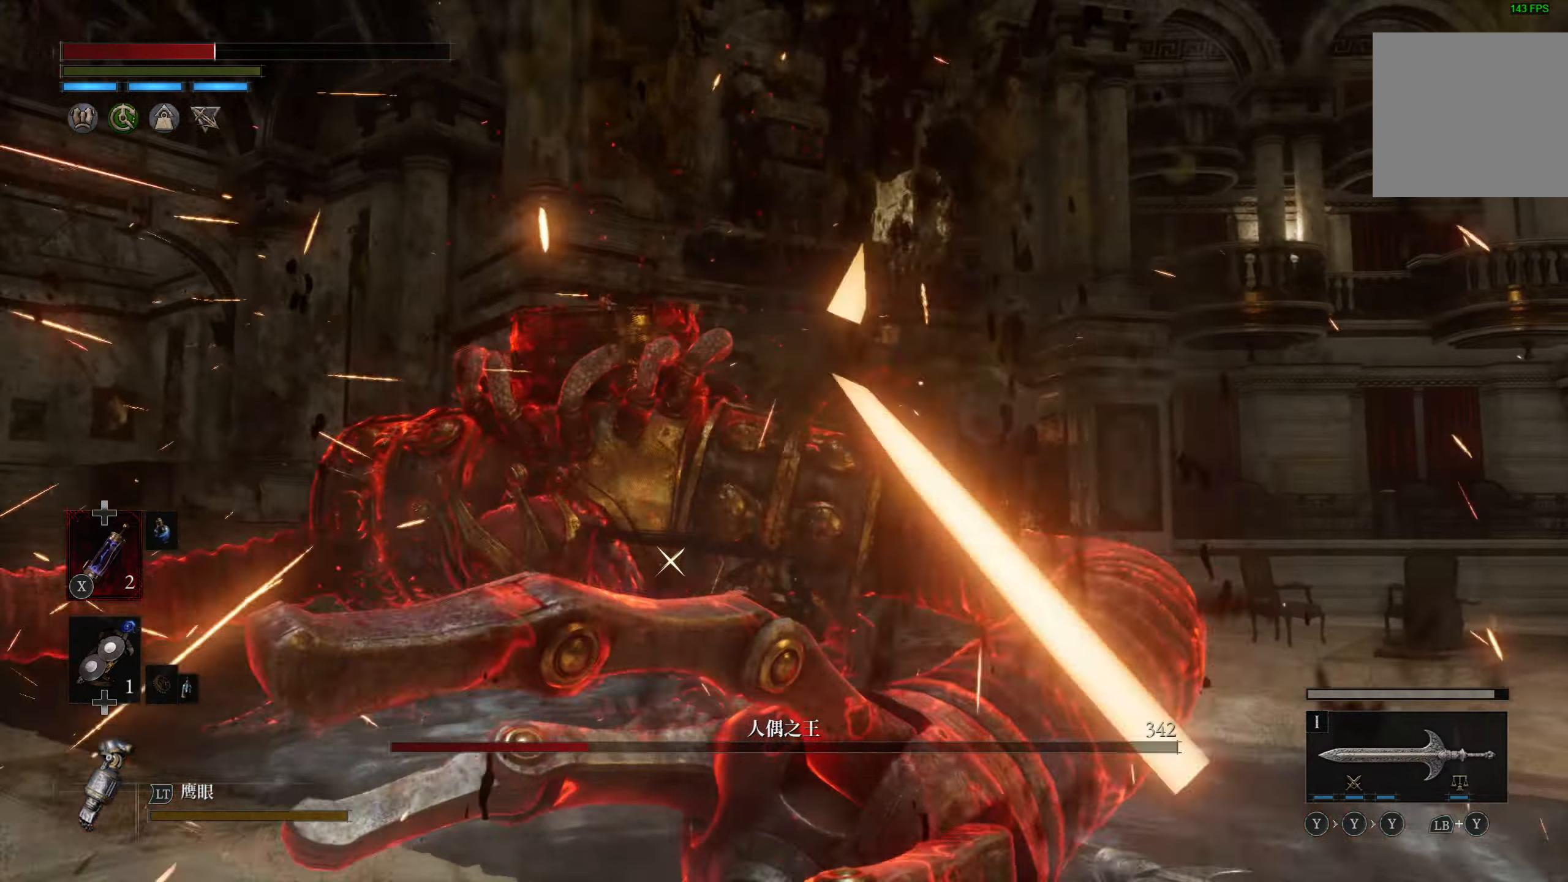
{"buttons": [], "left_stick": "down", "right_stick": "center", "events": [[50, "CIRCLE", "down"], [150, "CIRCLE", "up"], [216, "CIRCLE", "down"], [300, "CIRCLE", "up"], [383, "CIRCLE", "down"], [450, "CIRCLE", "up"]]}
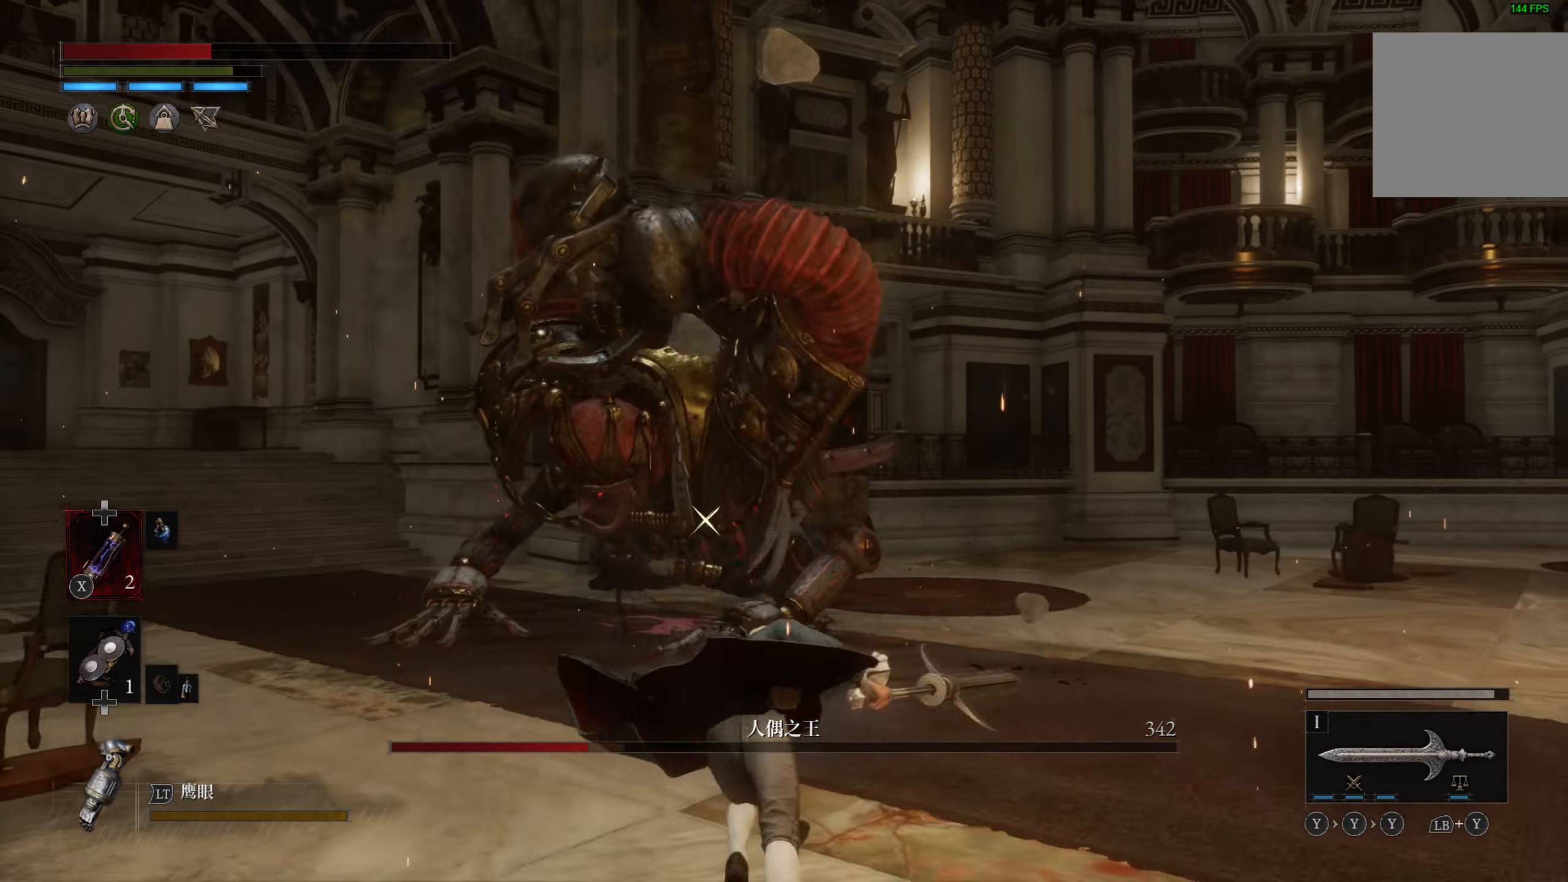
{"buttons": [], "left_stick": "down", "right_stick": "center", "events": [[333, "SQUARE", "down"], [450, "SQUARE", "up"]]}